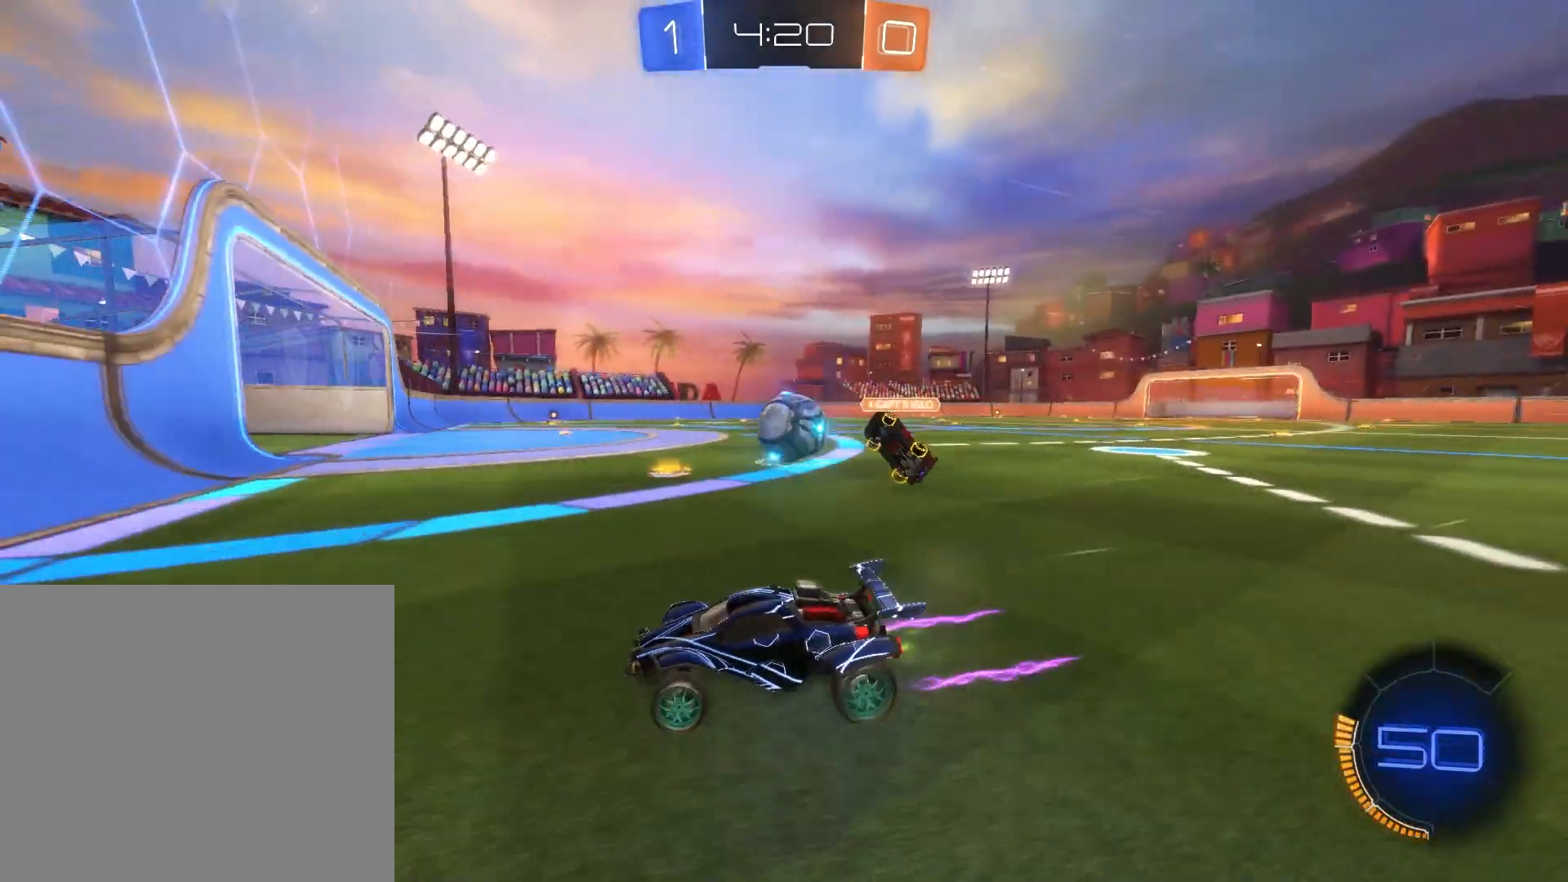
Gameplay with a controller (PlayStation layout); each line is a JSON object with the inputs held at the frame after it. "events" lists button and stick changes between this image and that frame as [ms after this image, input, new state], when the widget could be followed in between. Not read: right_stick.
{"buttons": ["L2", "R2"], "left_stick": "down-right", "events": [[125, "TRIANGLE", "down"], [251, "TRIANGLE", "up"], [334, "L2", "down"]]}
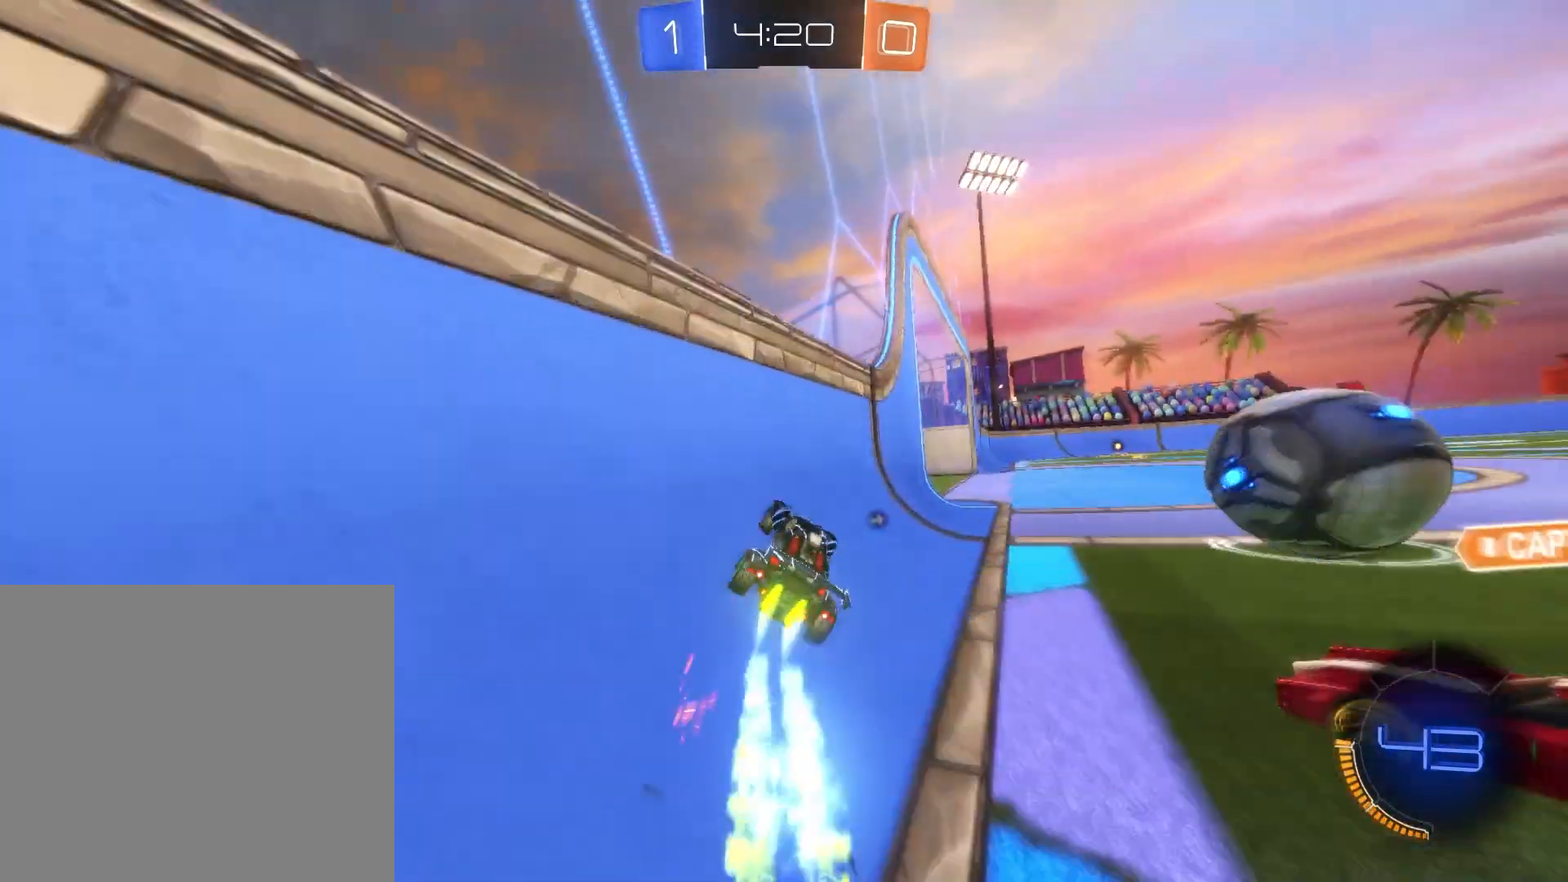
{"buttons": [], "left_stick": "center", "events": [[83, "R2", "up"], [167, "L2", "up"], [333, "CIRCLE", "down"], [333, "left_stick", "center"], [500, "CIRCLE", "up"]]}
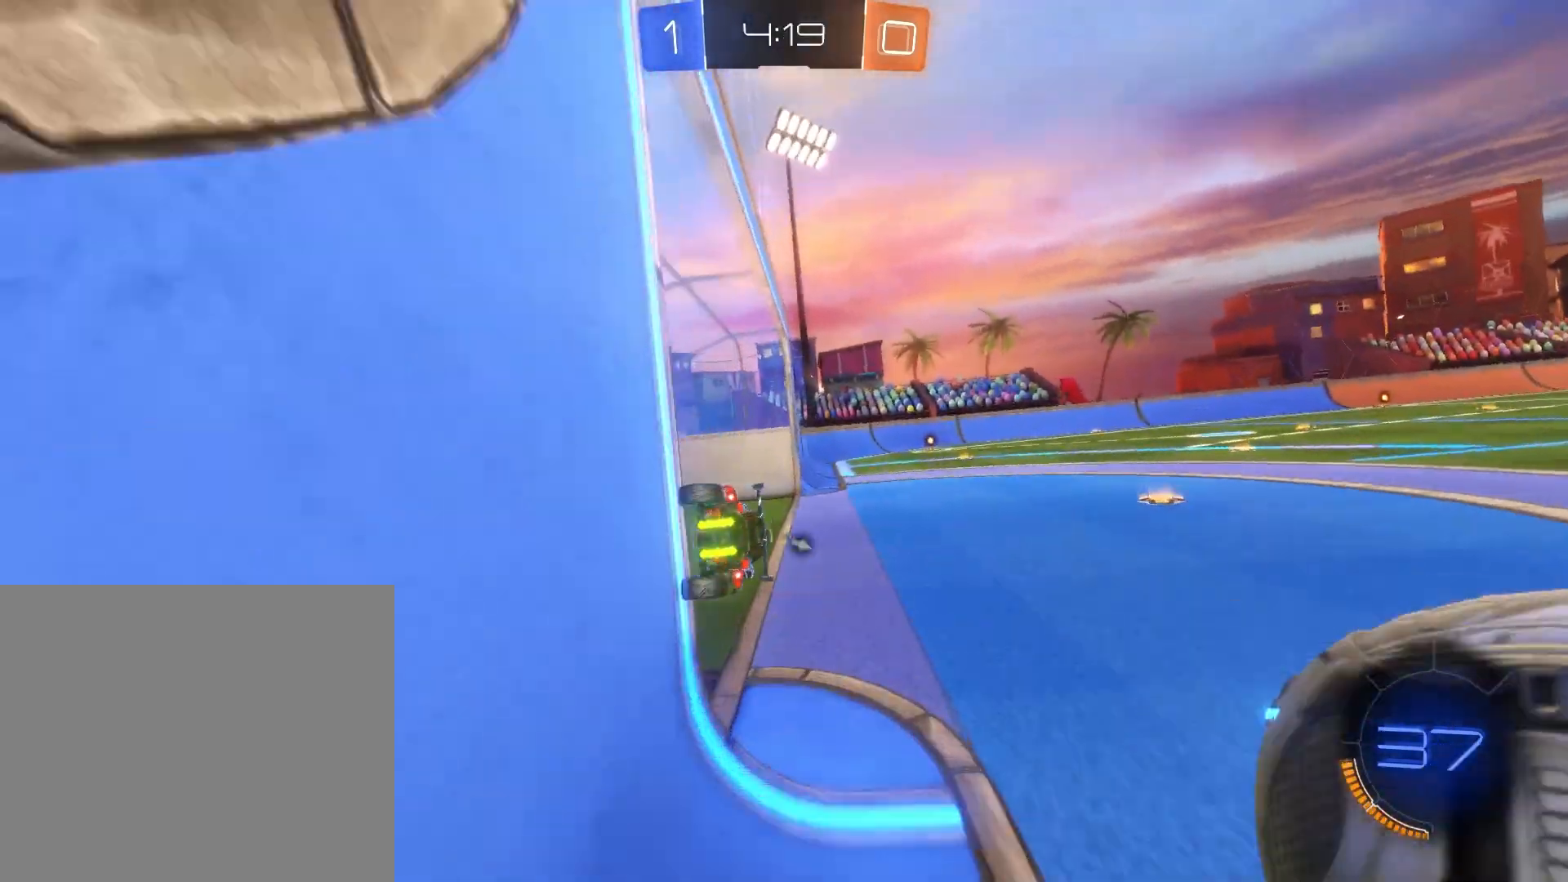
{"buttons": ["R2"], "left_stick": "down-right", "events": [[84, "left_stick", "down-right"], [501, "R2", "down"]]}
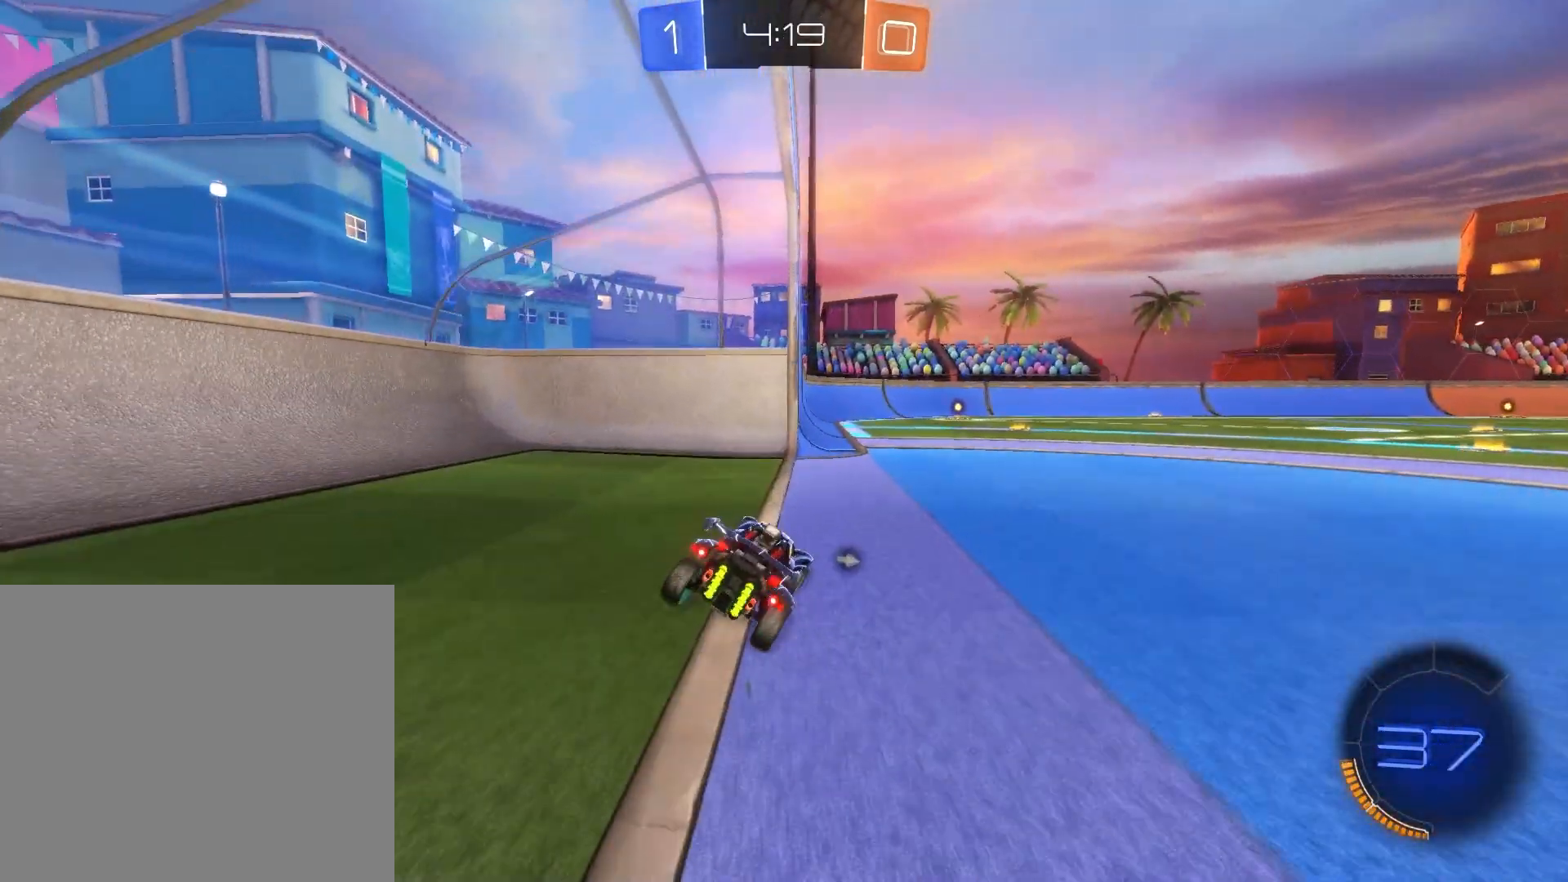
{"buttons": ["SQUARE", "R2"], "left_stick": "down-right", "events": [[83, "TRIANGLE", "down"], [167, "TRIANGLE", "up"], [417, "SQUARE", "down"]]}
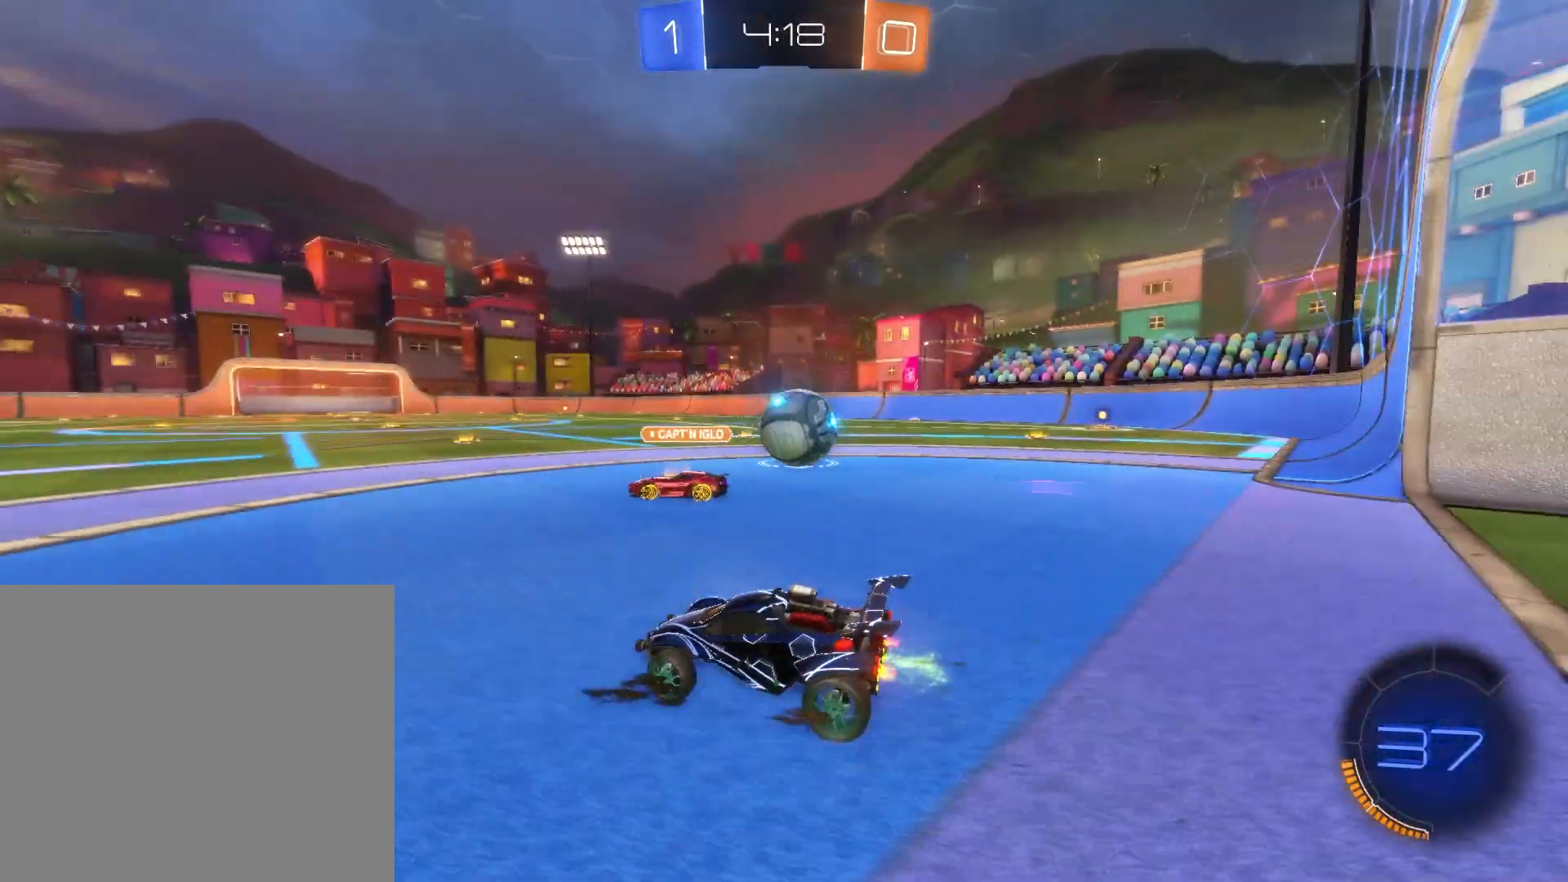
{"buttons": ["R2"], "left_stick": "center", "events": [[125, "SQUARE", "up"], [334, "TRIANGLE", "down"], [334, "left_stick", "center"], [417, "TRIANGLE", "up"]]}
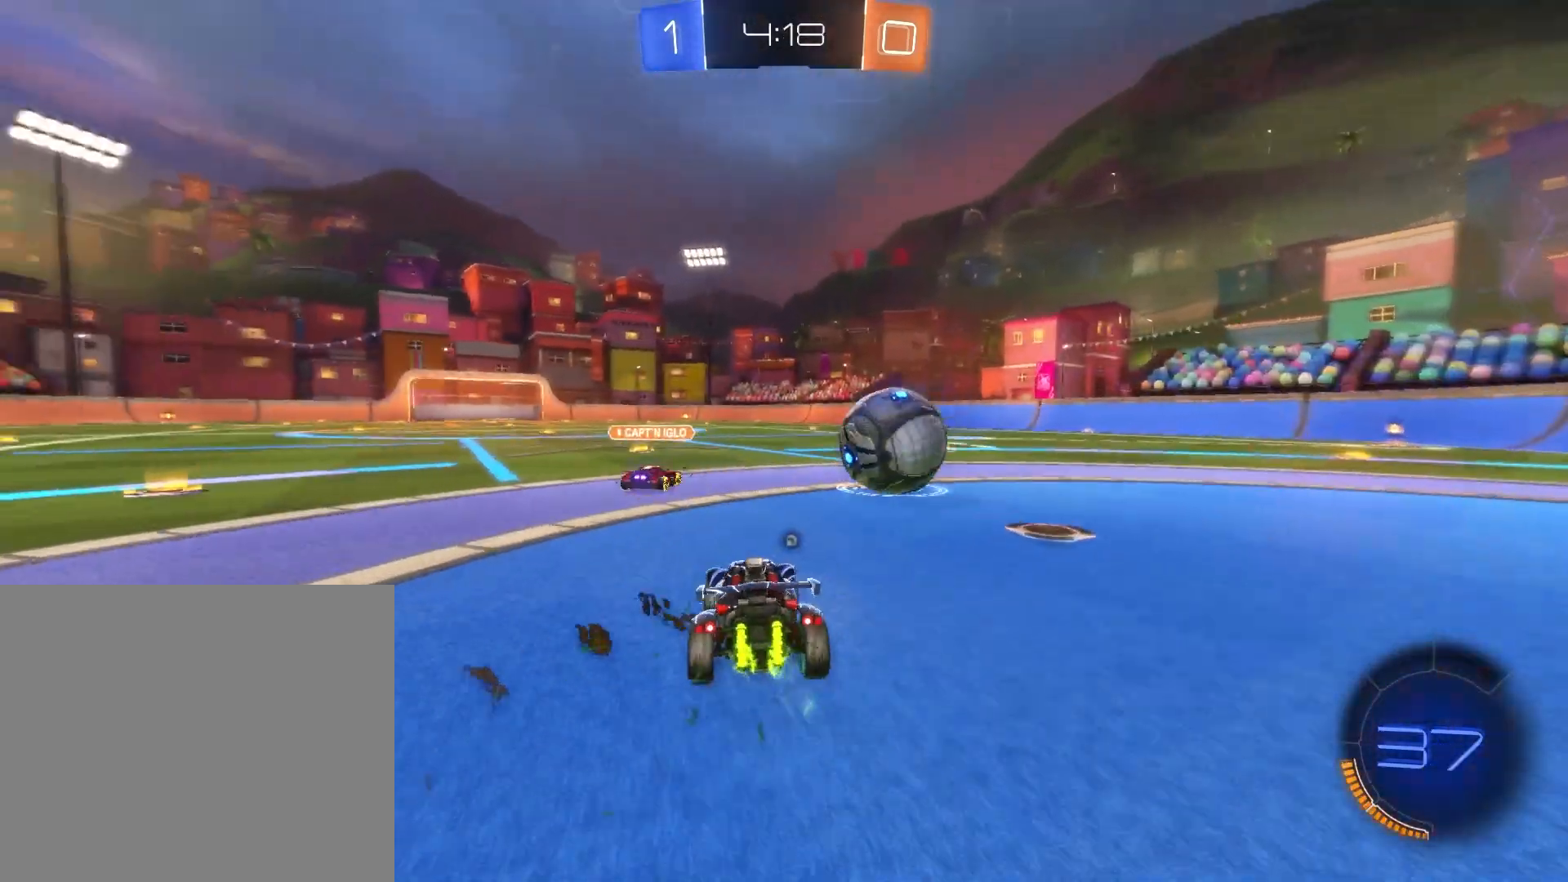
{"buttons": ["L2", "R2"], "left_stick": "center", "events": [[292, "L2", "down"]]}
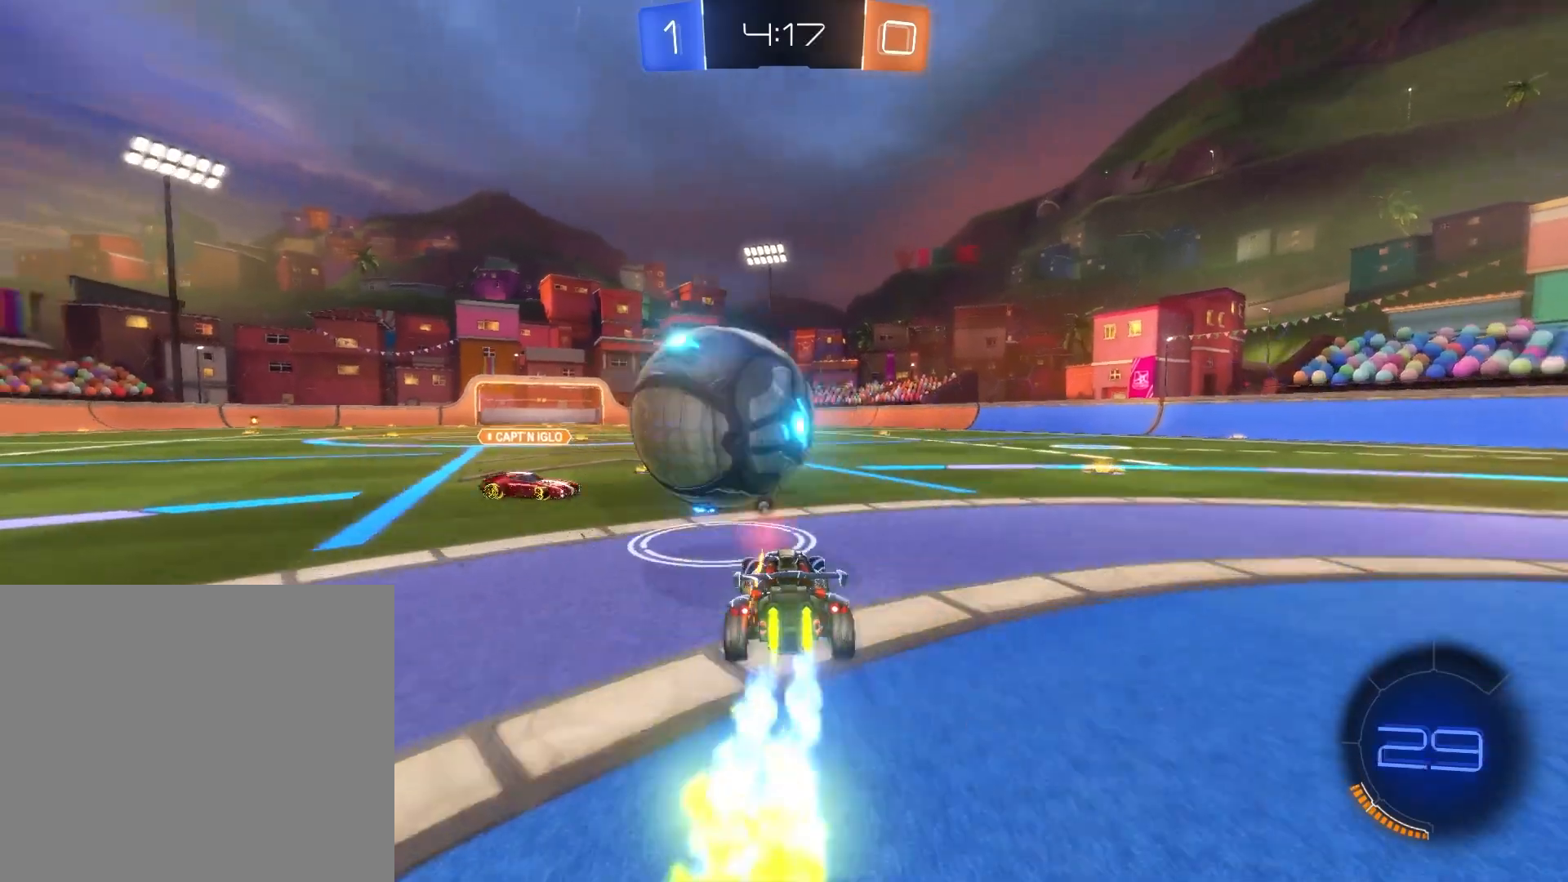
{"buttons": ["R2"], "left_stick": "up-left", "events": [[84, "left_stick", "up-left"], [209, "left_stick", "center"], [376, "L2", "up"], [501, "left_stick", "up-left"]]}
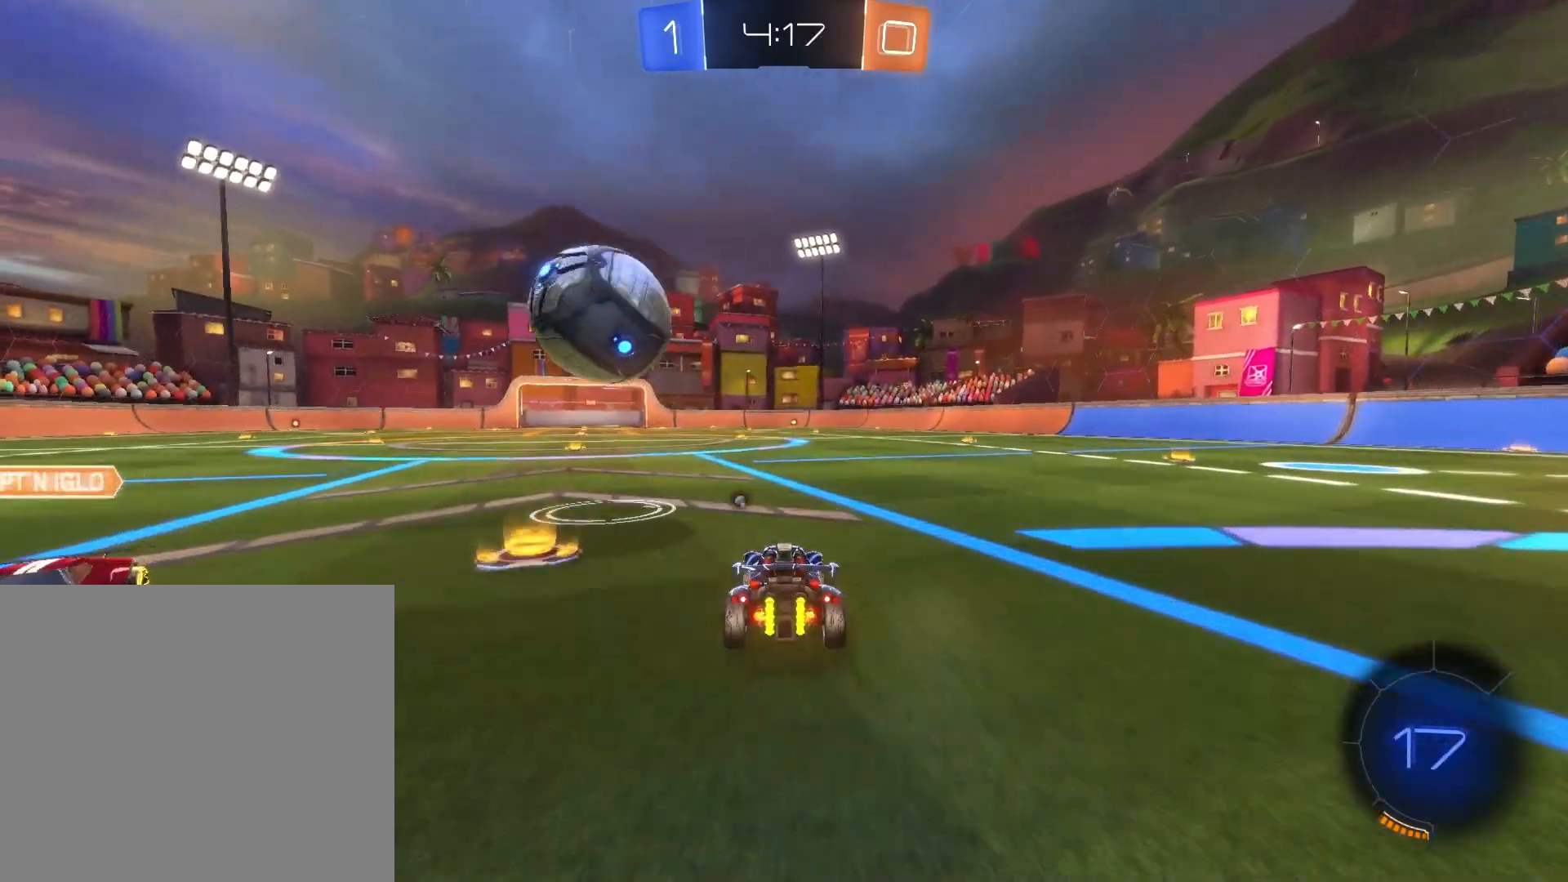
{"buttons": ["R2"], "left_stick": "center", "events": [[167, "left_stick", "center"], [333, "left_stick", "down-right"], [500, "left_stick", "center"]]}
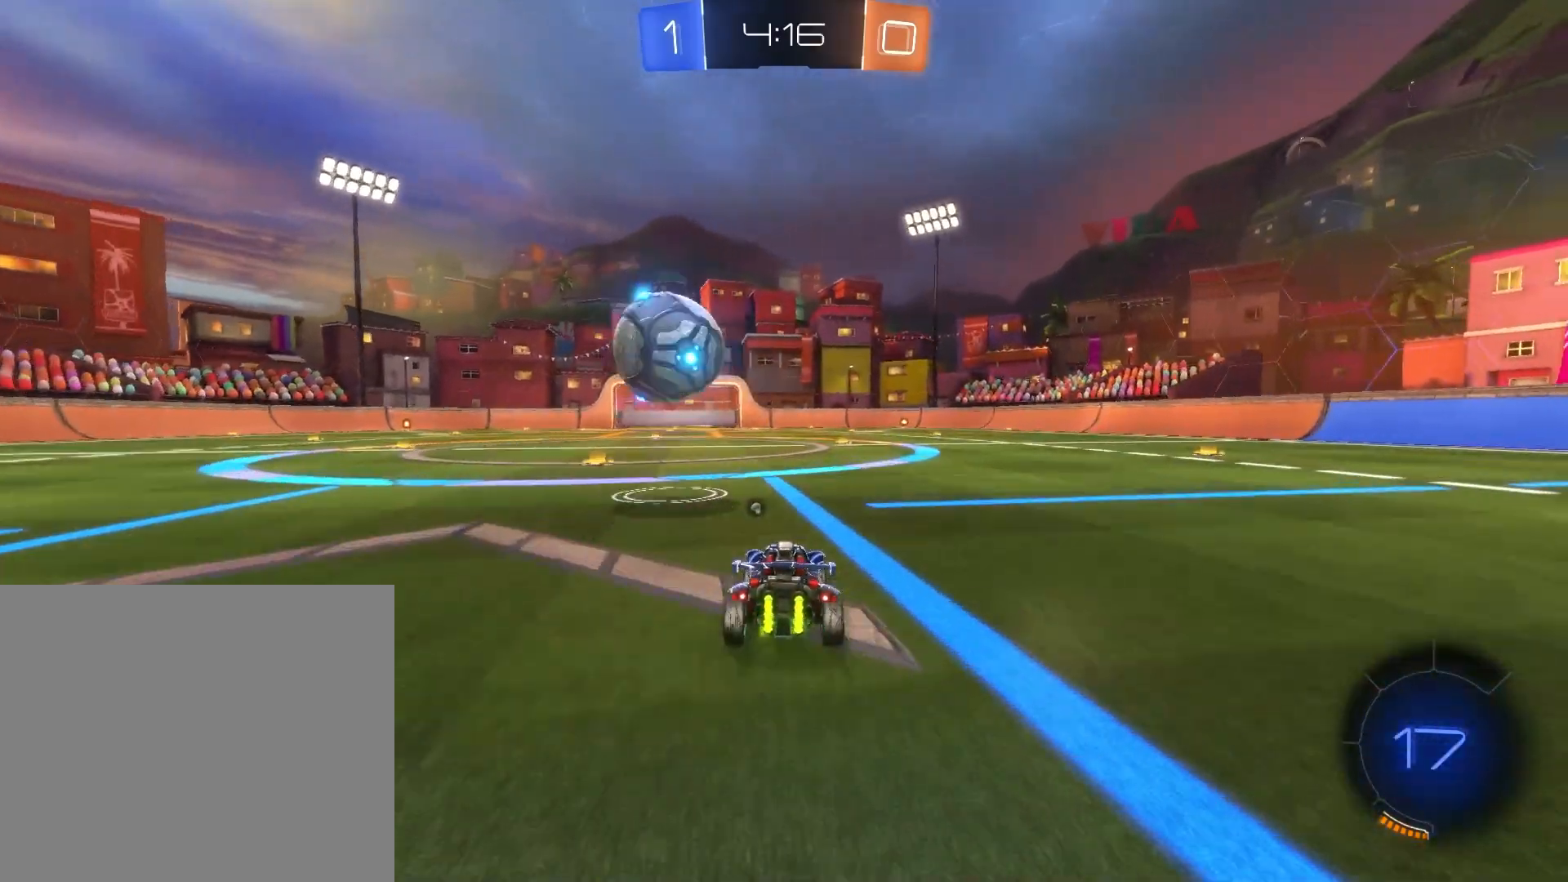
{"buttons": ["R2"], "left_stick": "up-left", "events": [[125, "left_stick", "up-left"], [251, "left_stick", "center"], [417, "left_stick", "up-left"]]}
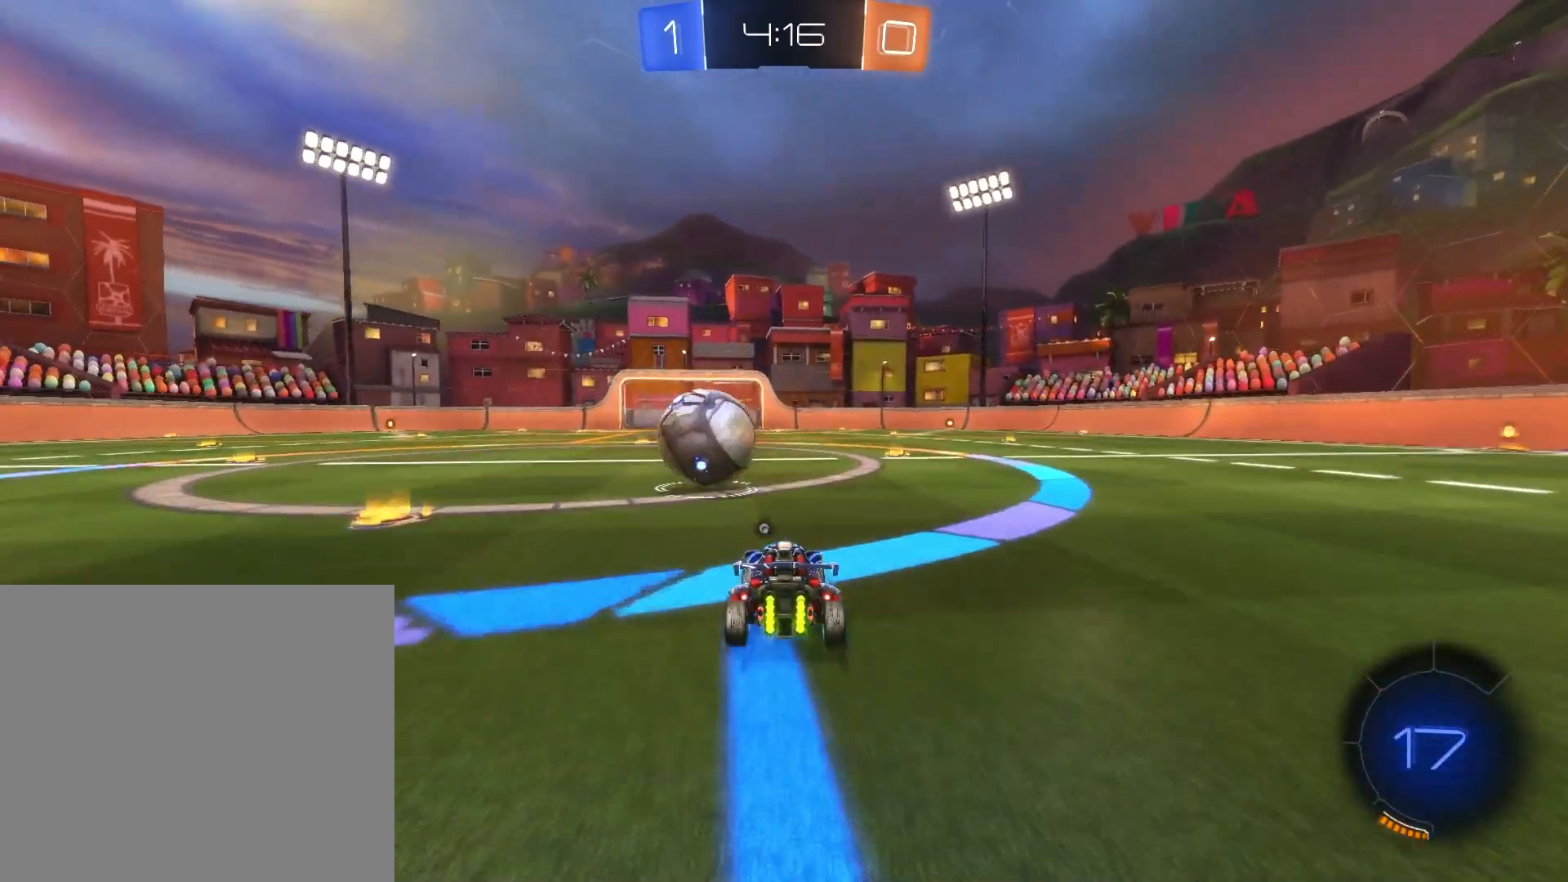
{"buttons": ["L2", "R2"], "left_stick": "center", "events": [[41, "left_stick", "center"], [292, "L2", "down"]]}
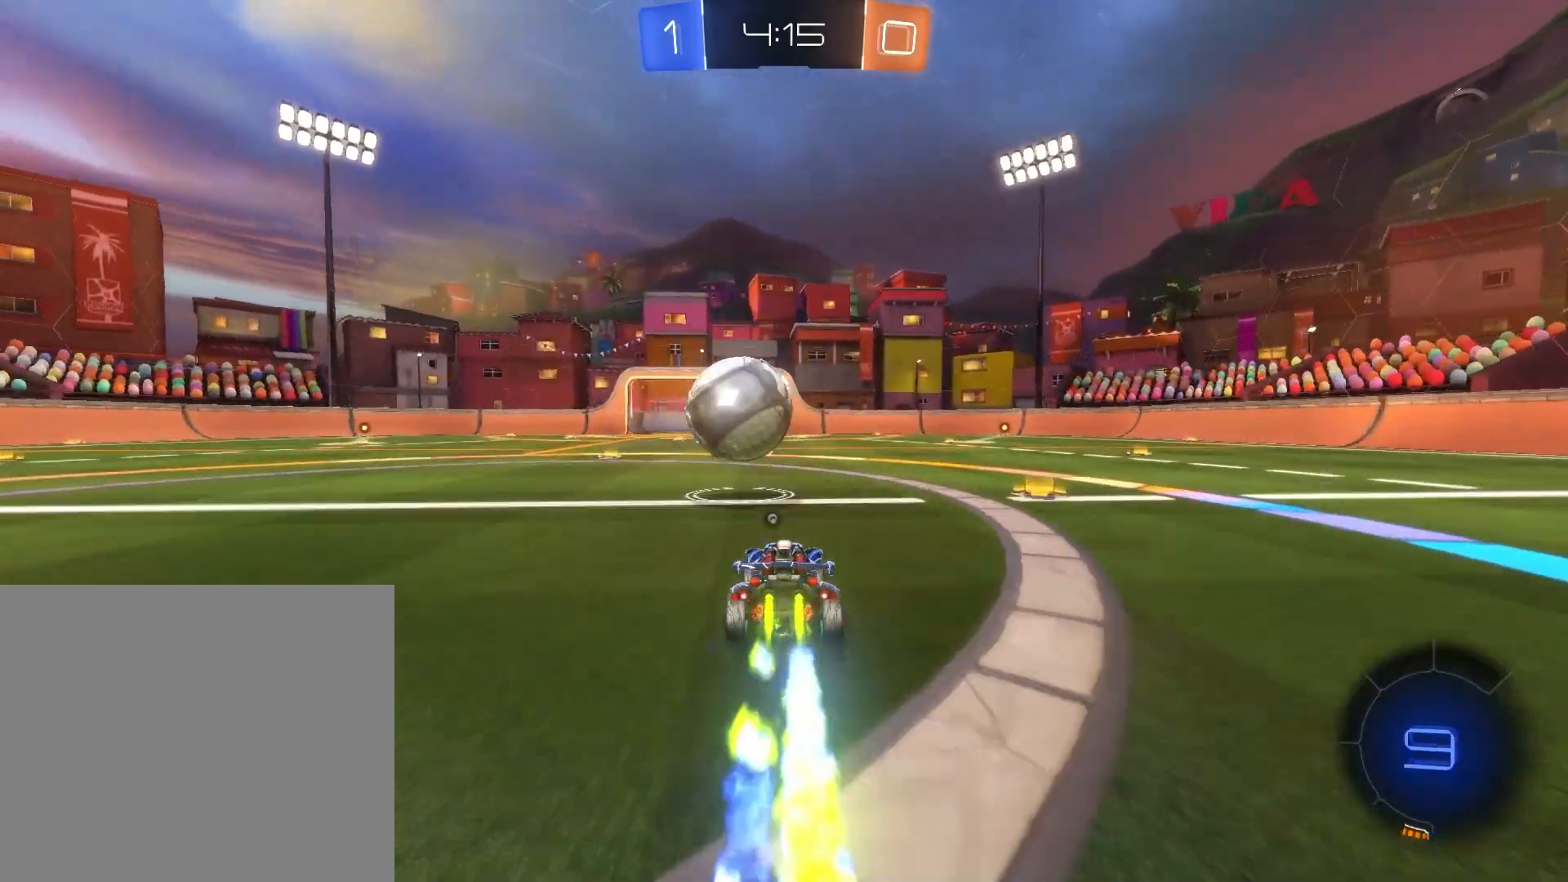
{"buttons": ["CROSS", "L2", "R2"], "left_stick": "up", "events": [[417, "left_stick", "up"], [501, "CROSS", "down"]]}
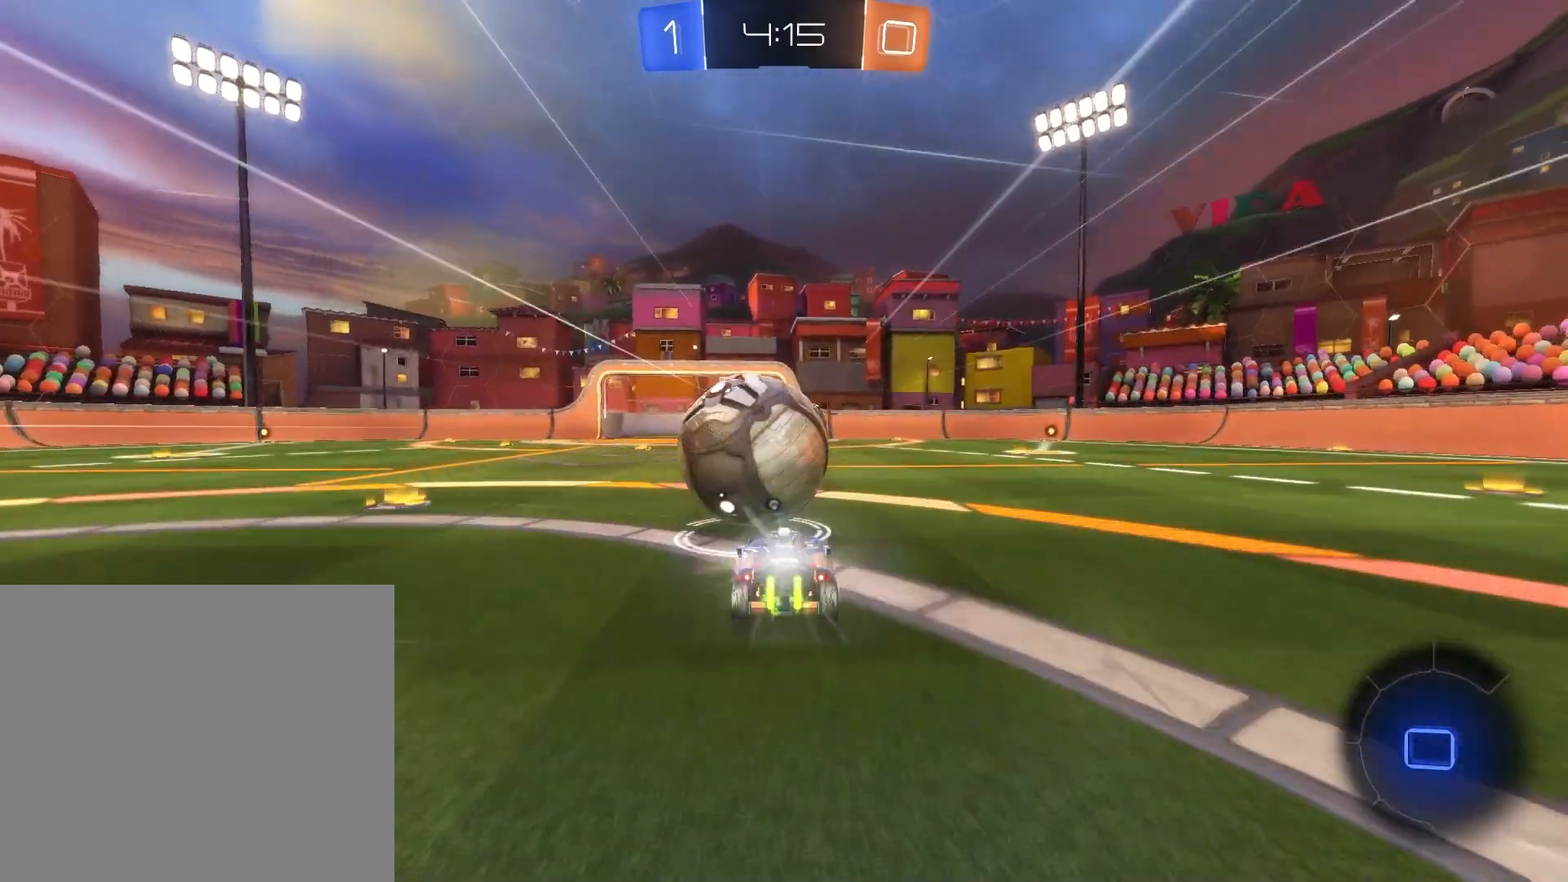
{"buttons": ["L2", "R2"], "left_stick": "up", "events": [[83, "CROSS", "up"], [167, "CROSS", "down"], [208, "CROSS", "up"], [250, "CROSS", "down"], [333, "CROSS", "up"]]}
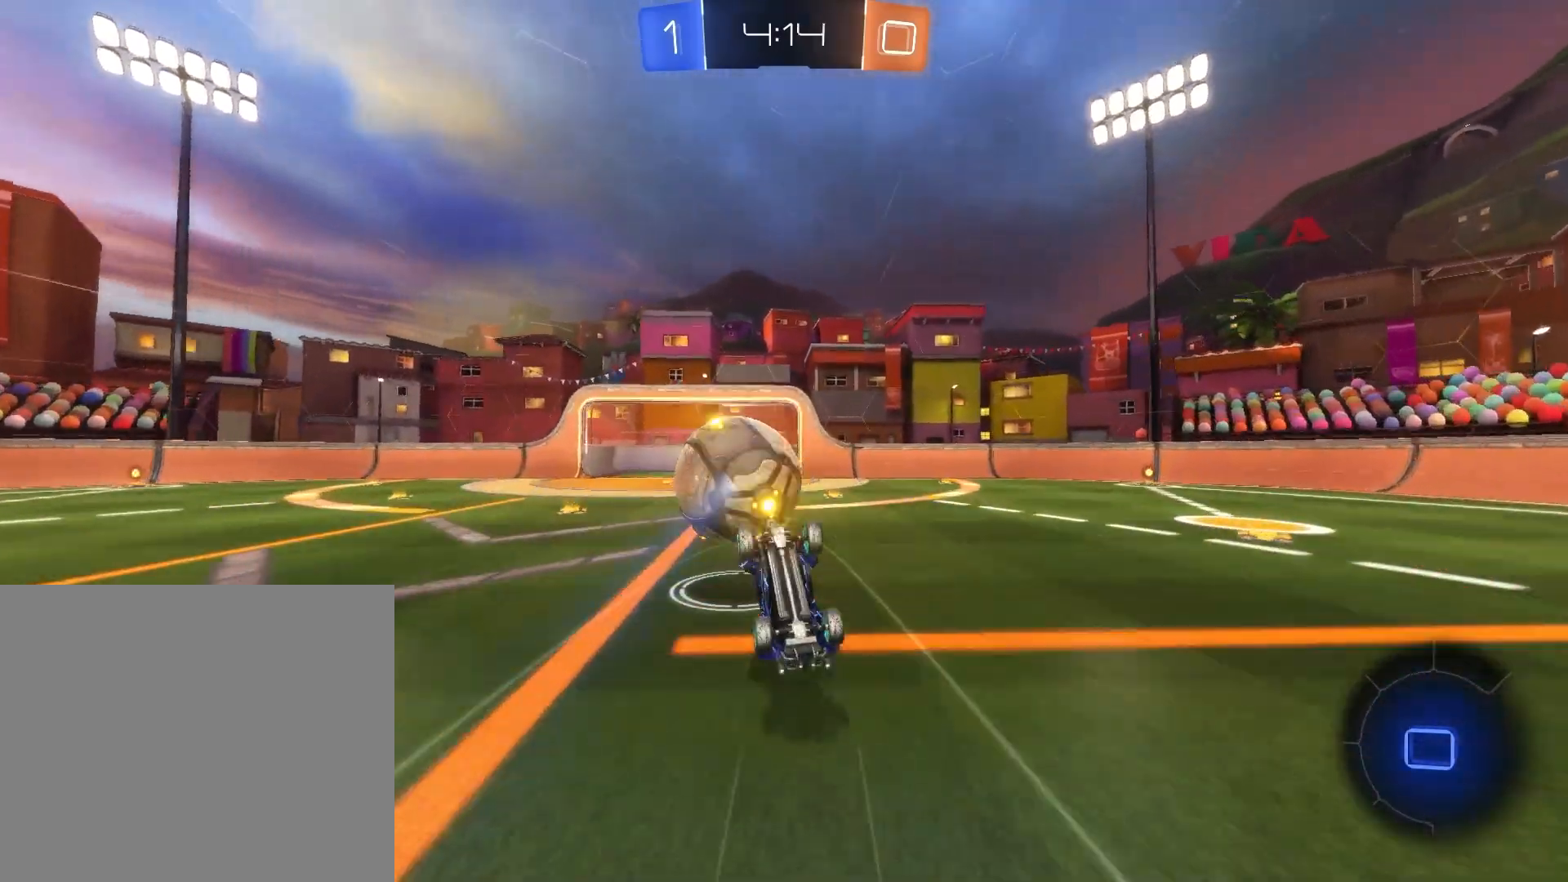
{"buttons": [], "left_stick": "center", "events": [[42, "L2", "up"], [84, "left_stick", "center"], [292, "R2", "up"]]}
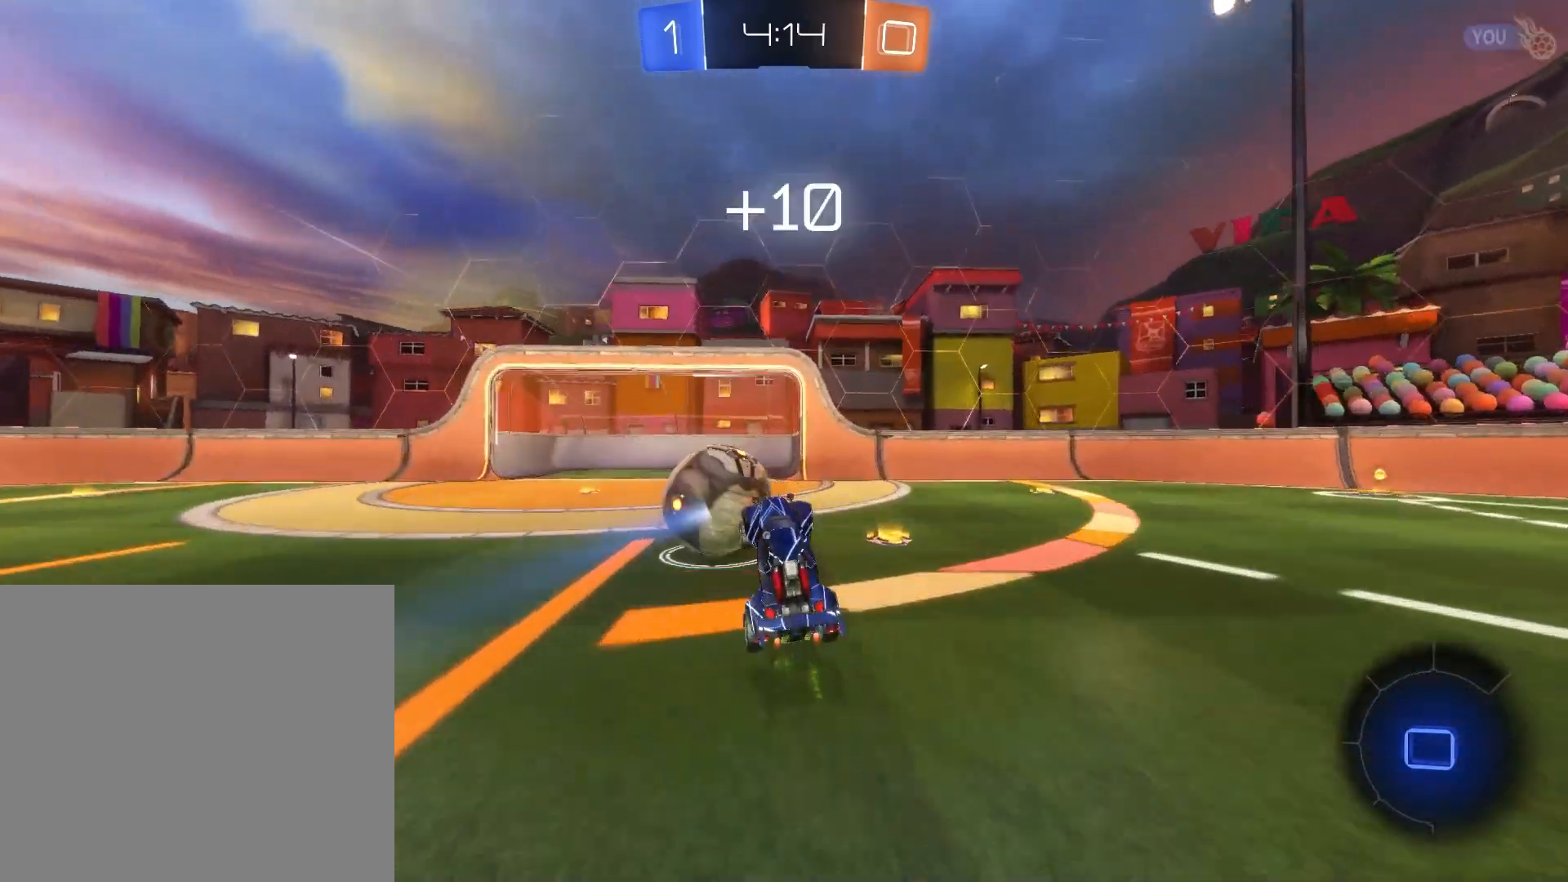
{"buttons": ["R2"], "left_stick": "down-right", "events": [[41, "left_stick", "down-right"], [125, "R2", "down"], [125, "TRIANGLE", "down"], [208, "TRIANGLE", "up"]]}
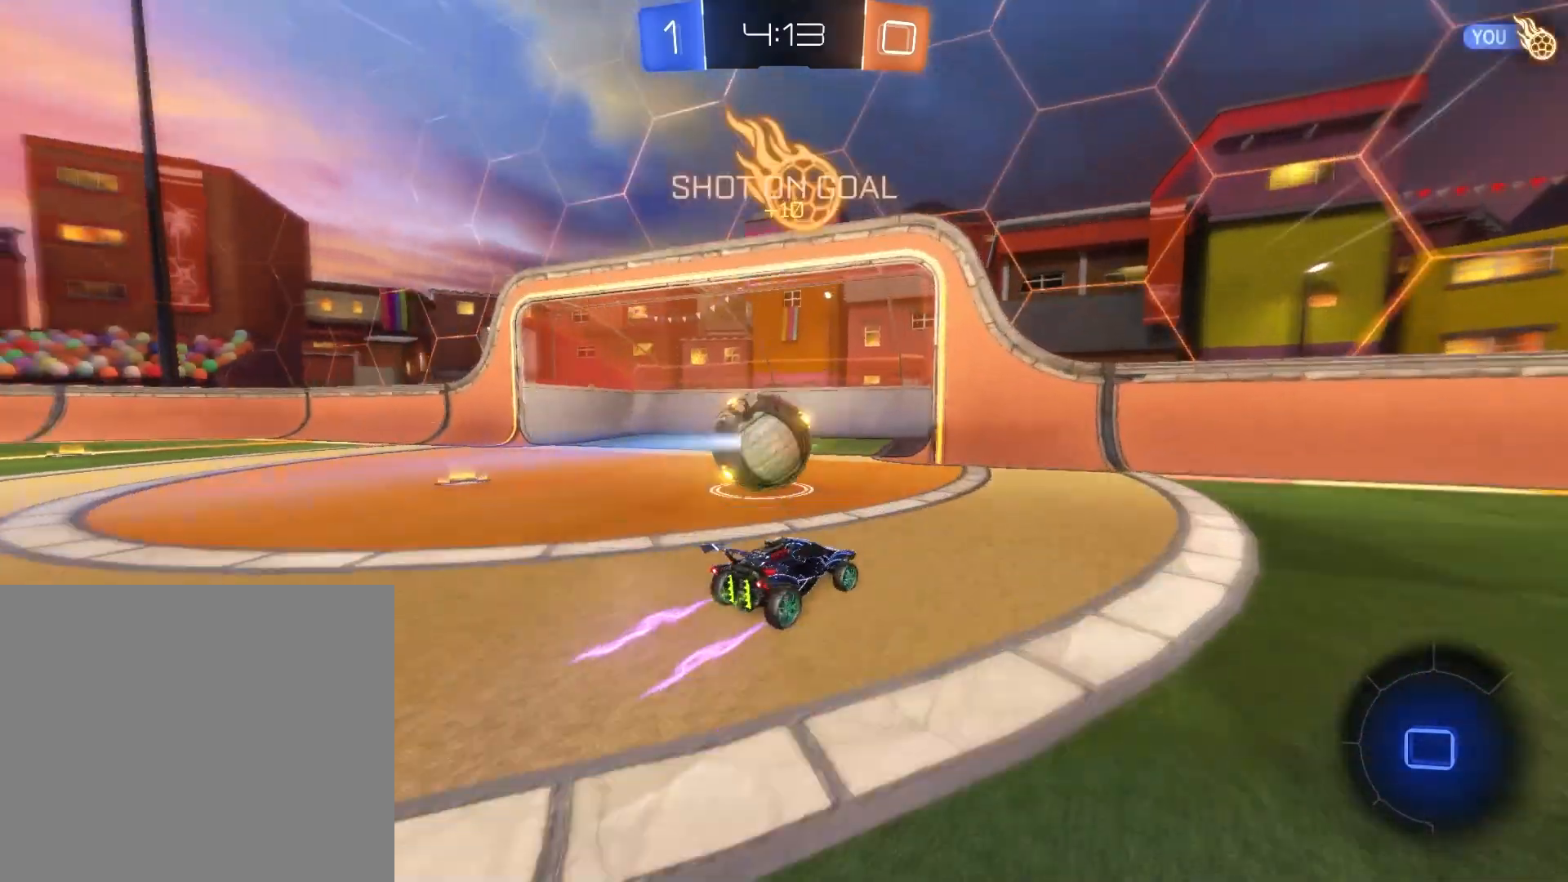
{"buttons": [], "left_stick": "down-right", "events": [[167, "R2", "up"]]}
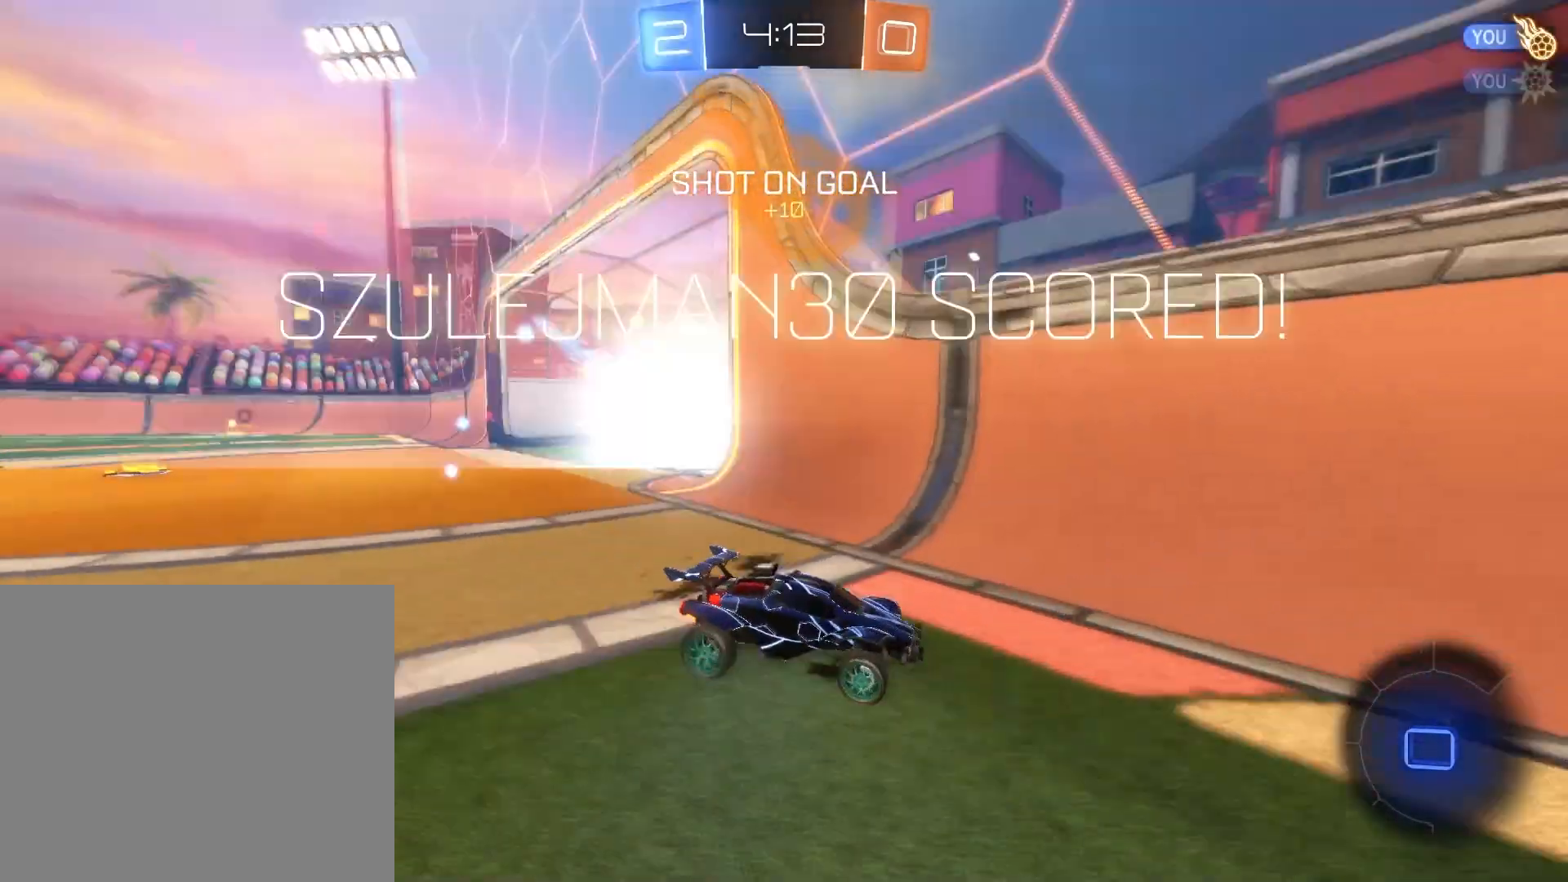
{"buttons": [], "left_stick": "center", "events": [[83, "left_stick", "center"]]}
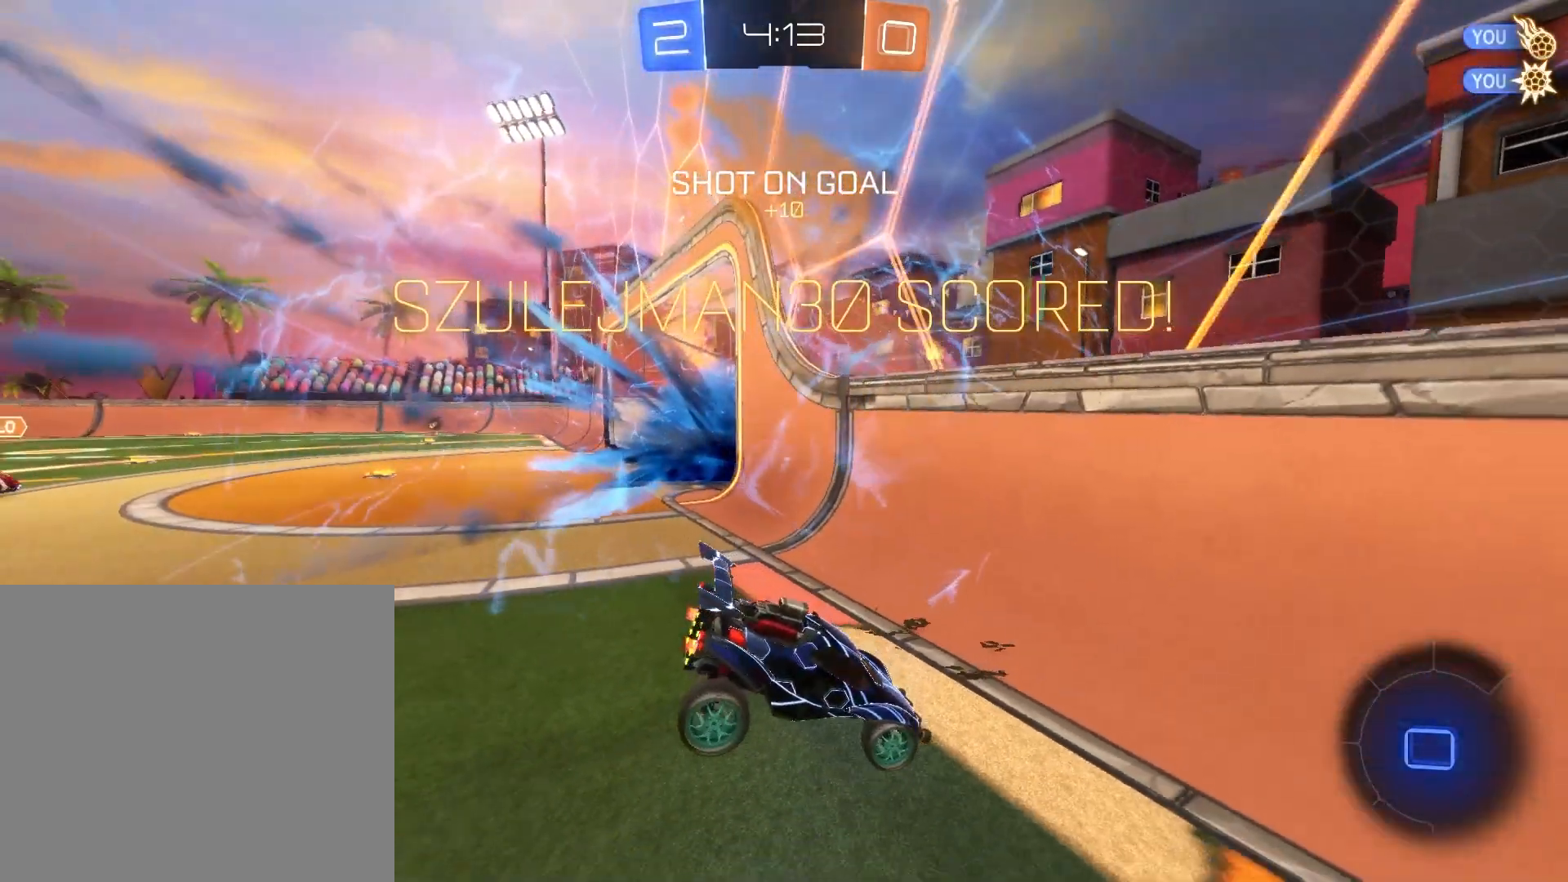
{"buttons": [], "left_stick": "center", "events": []}
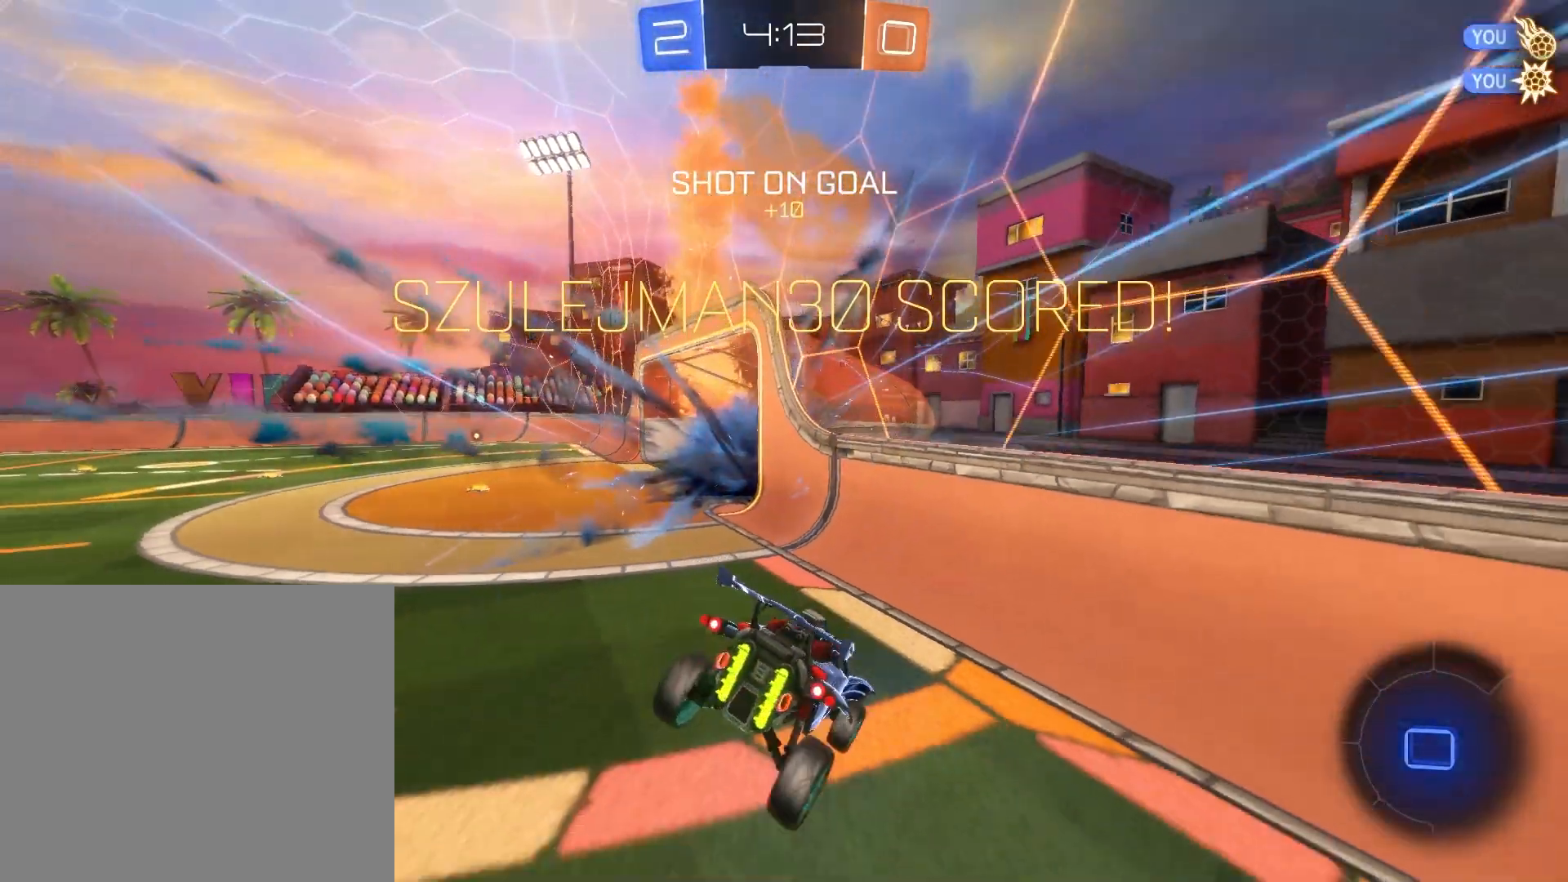
{"buttons": [], "left_stick": "center", "events": []}
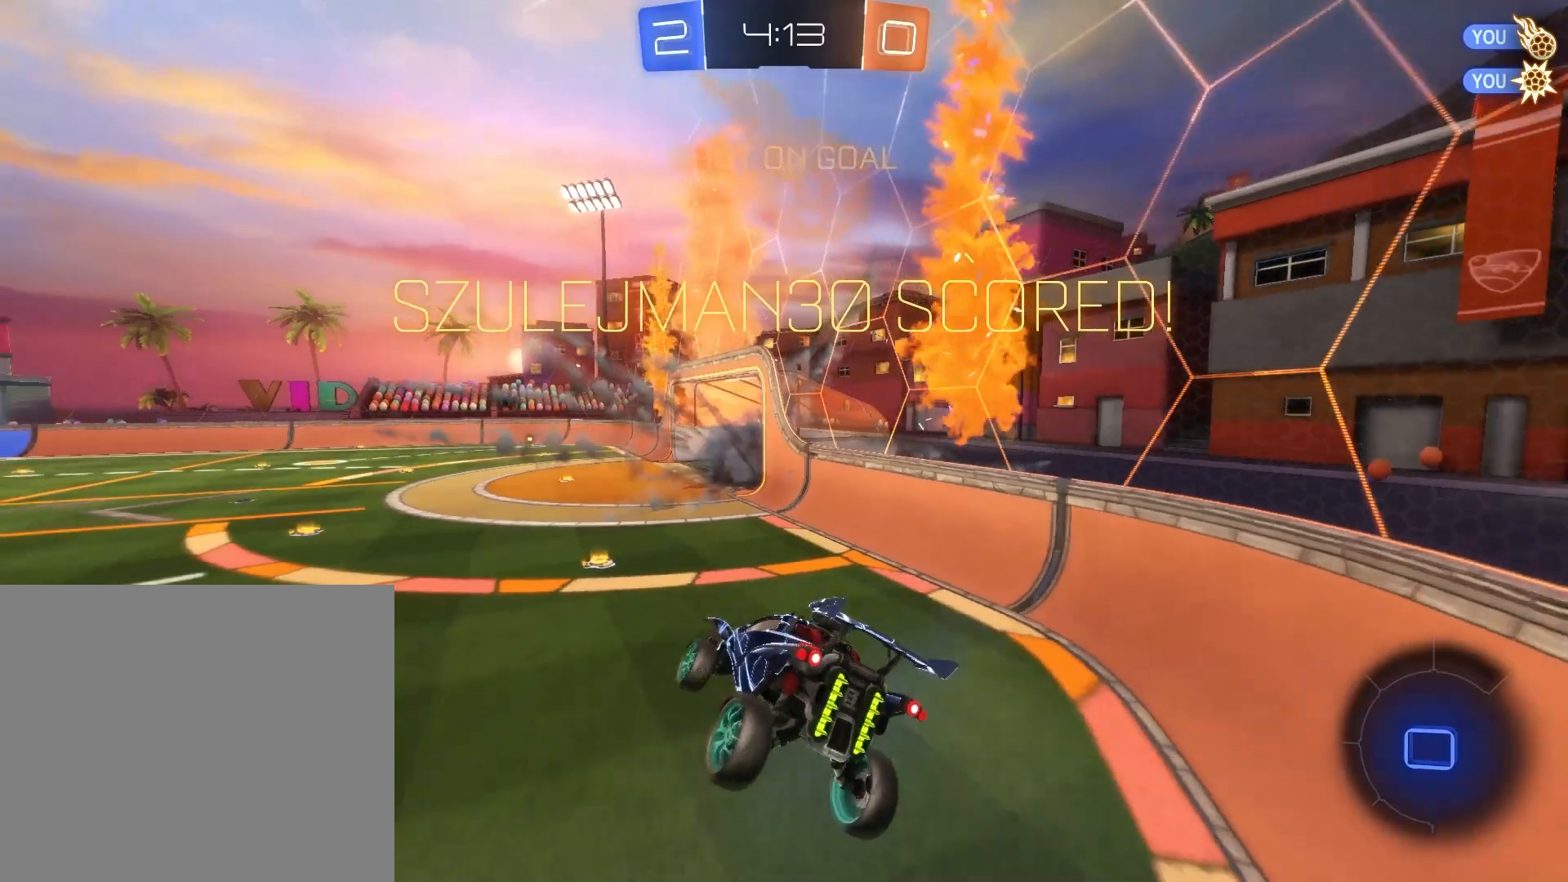
{"buttons": [], "left_stick": "center", "events": []}
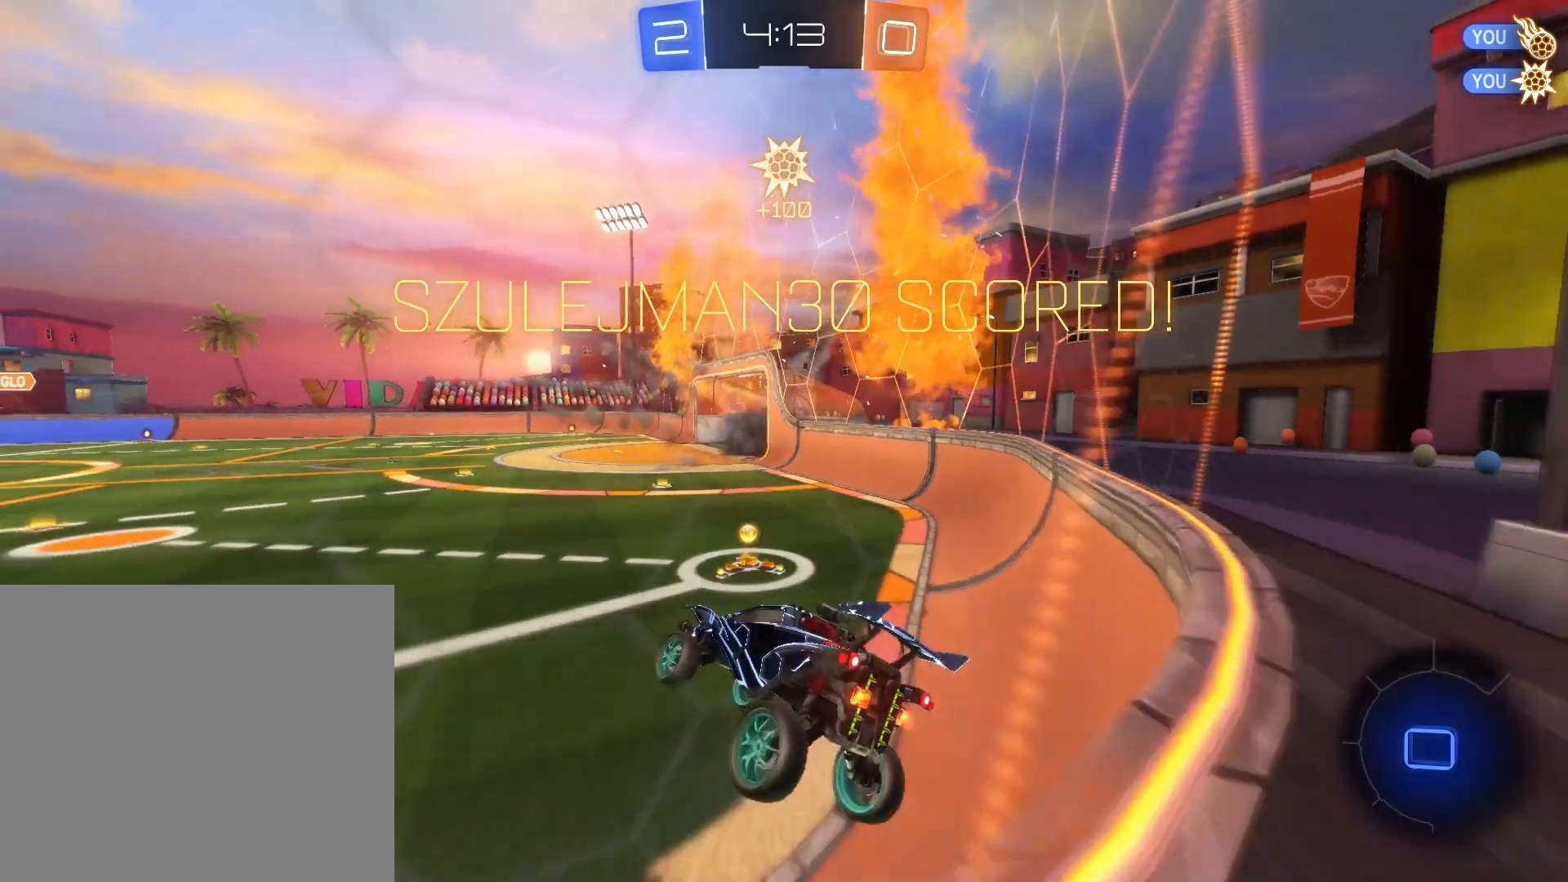
{"buttons": [], "left_stick": "center", "events": []}
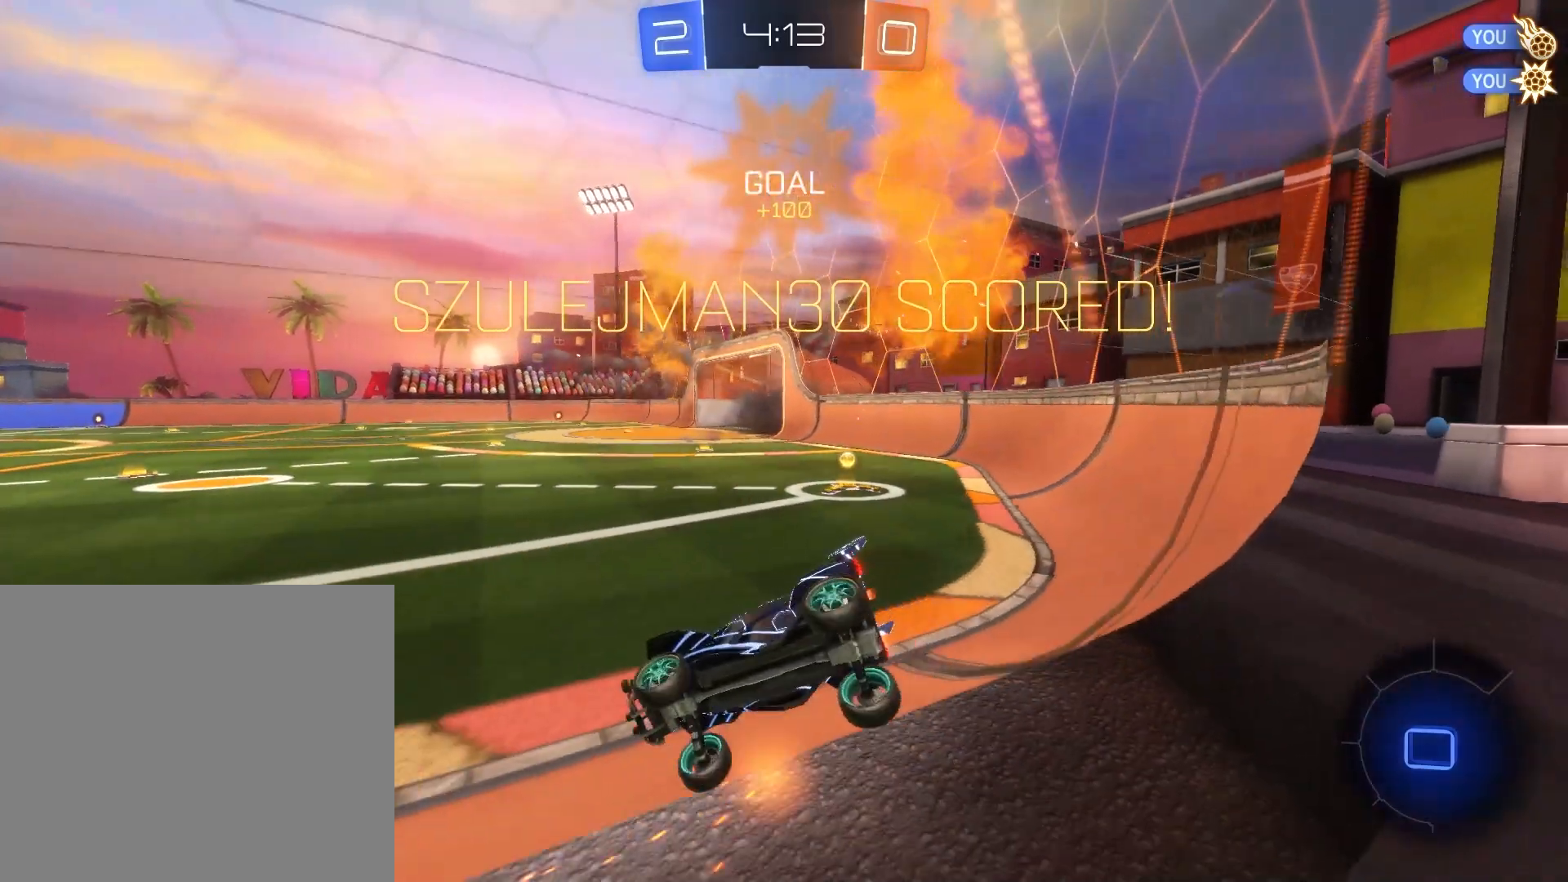
{"buttons": [], "left_stick": "center", "events": []}
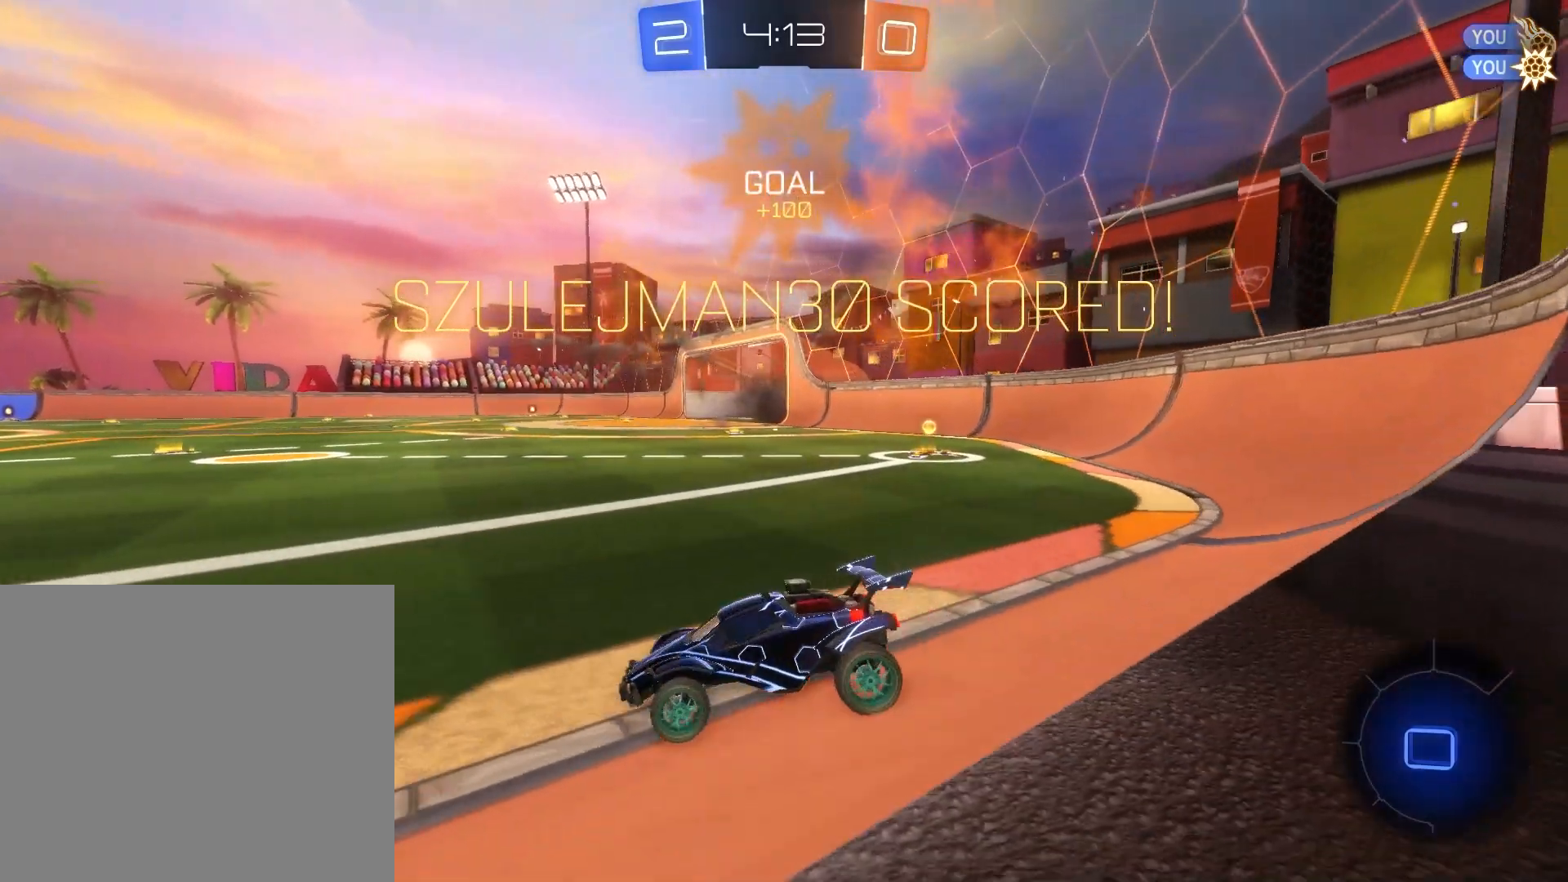
{"buttons": [], "left_stick": "center", "events": []}
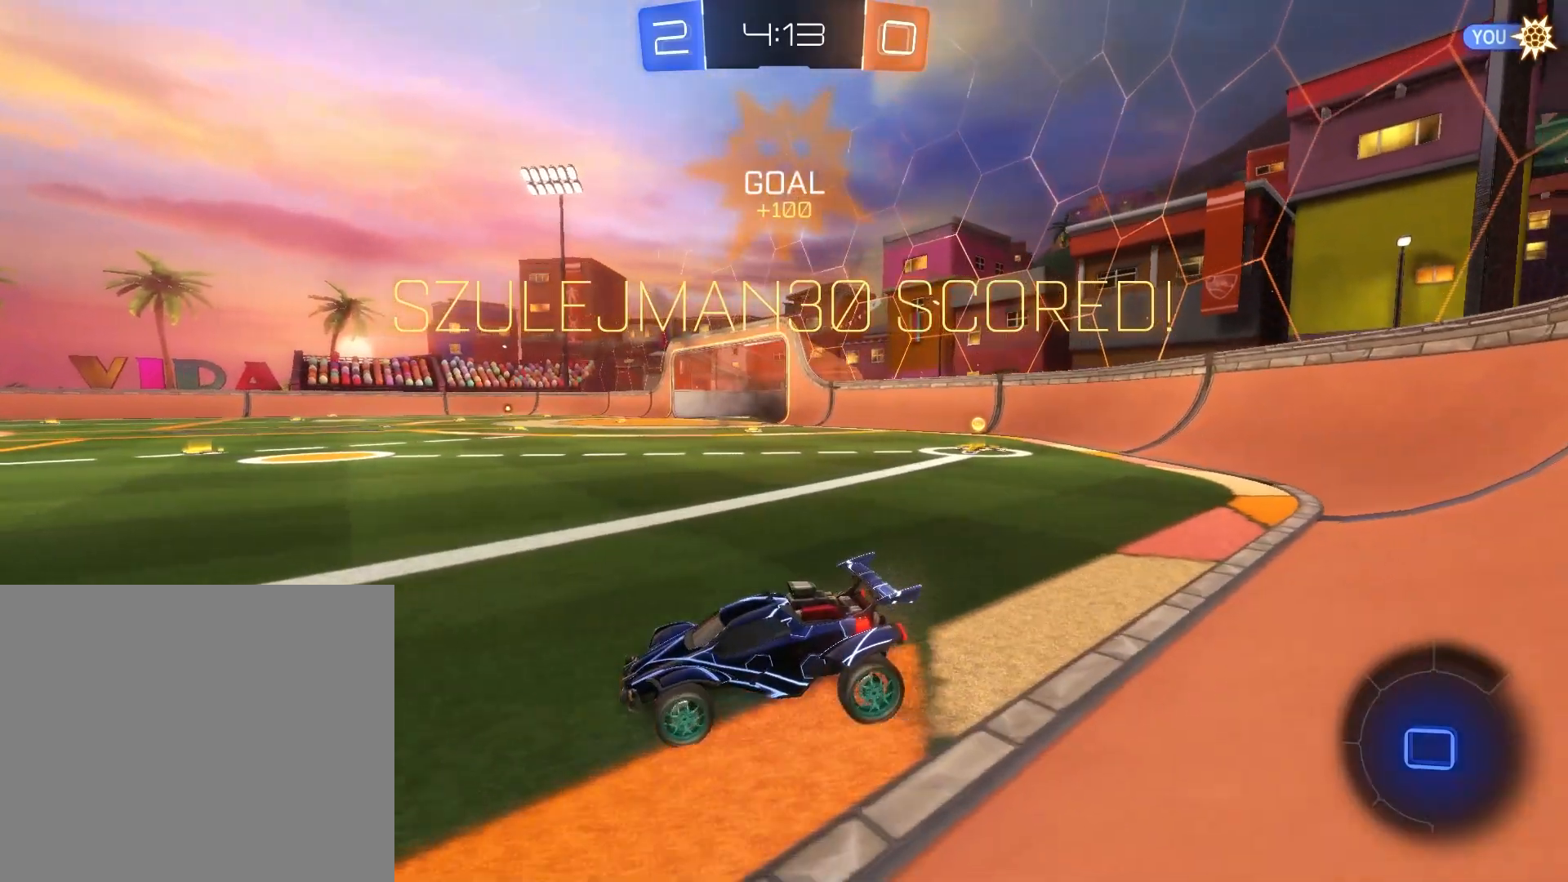
{"buttons": [], "left_stick": "center", "events": [[84, "CROSS", "down"], [209, "CROSS", "up"]]}
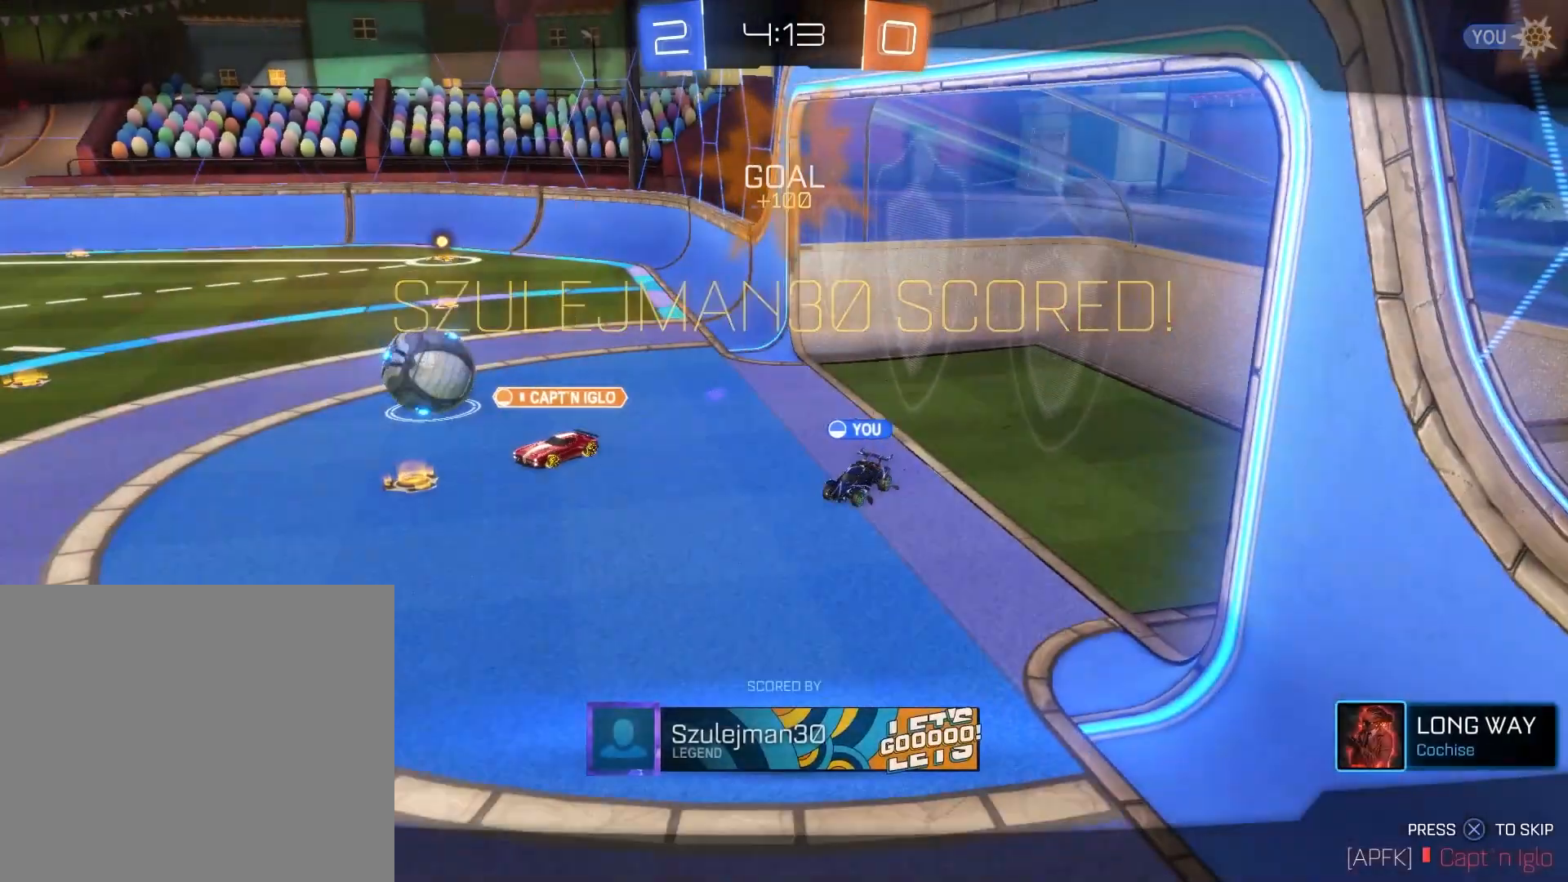
{"buttons": [], "left_stick": "center", "events": []}
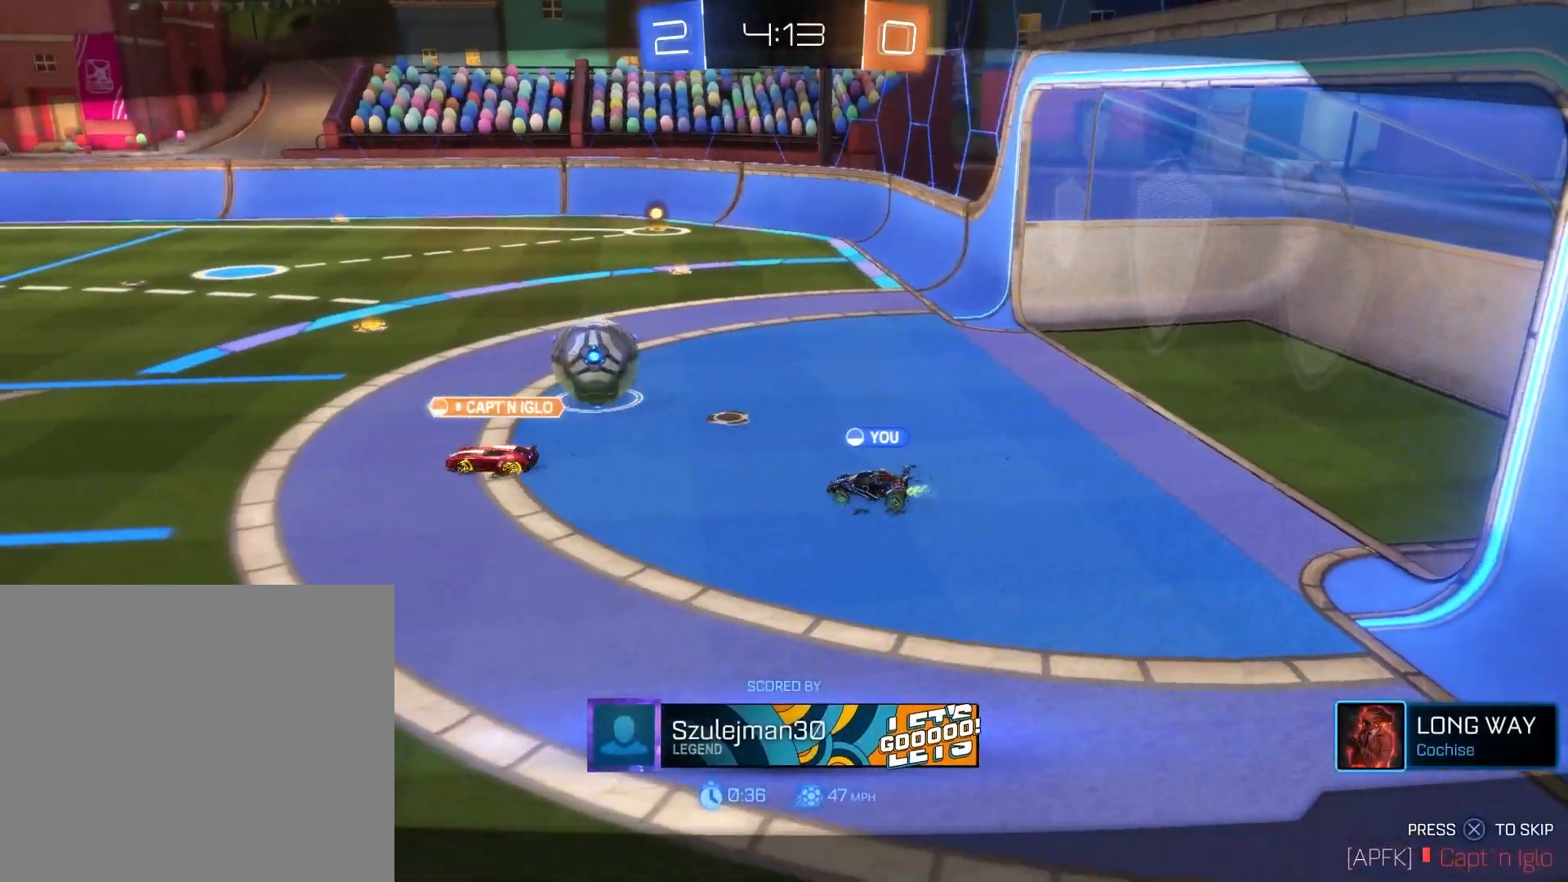
{"buttons": [], "left_stick": "center", "events": [[209, "TRIANGLE", "down"], [292, "TRIANGLE", "up"]]}
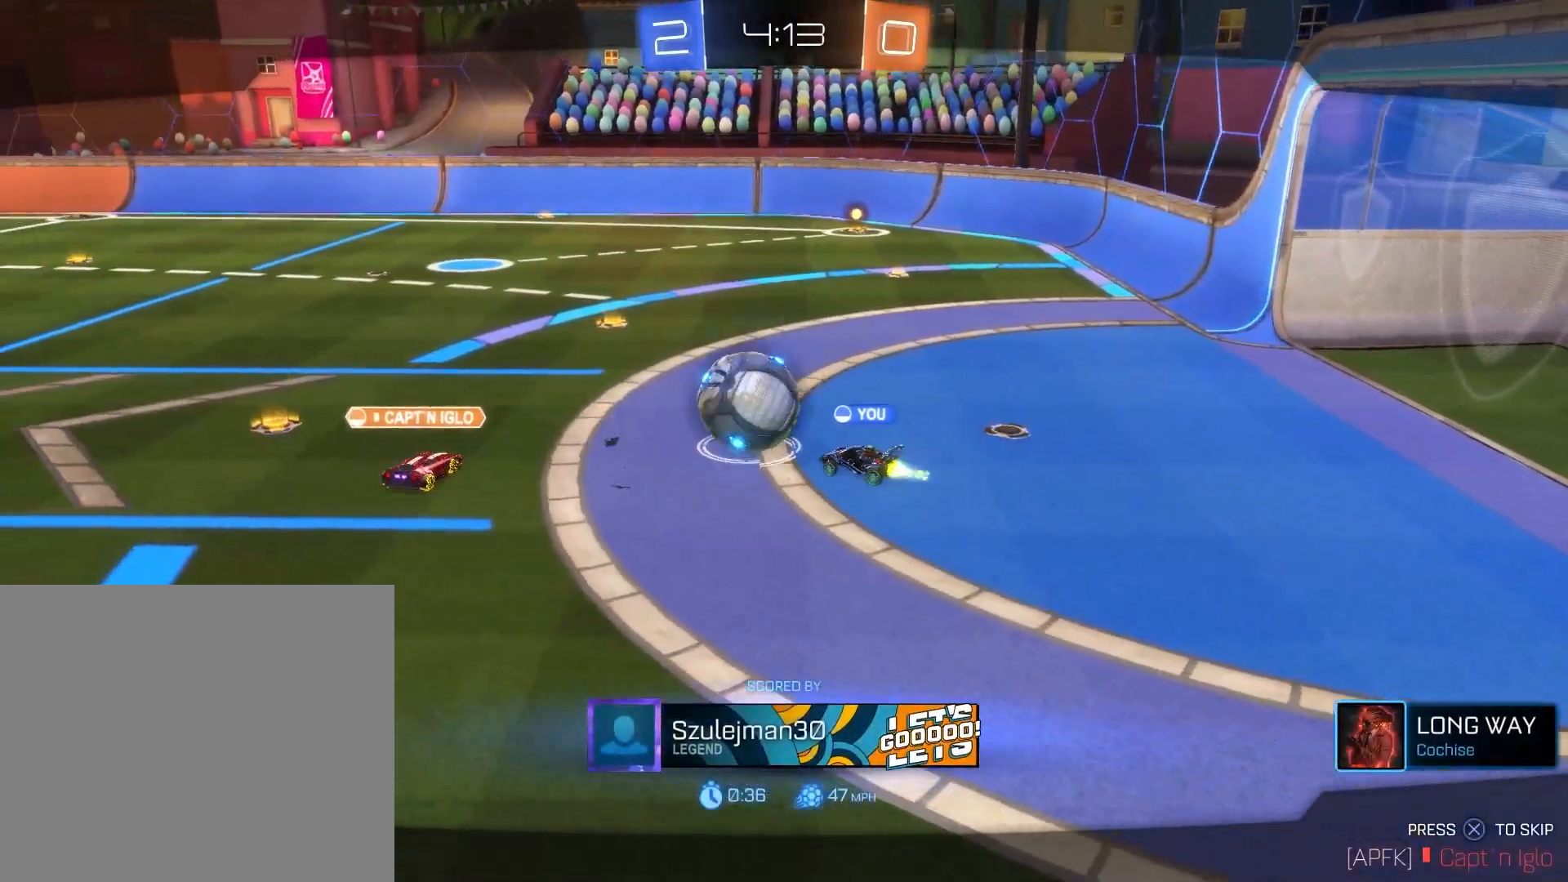
{"buttons": [], "left_stick": "center", "events": [[41, "CROSS", "down"], [125, "CROSS", "up"]]}
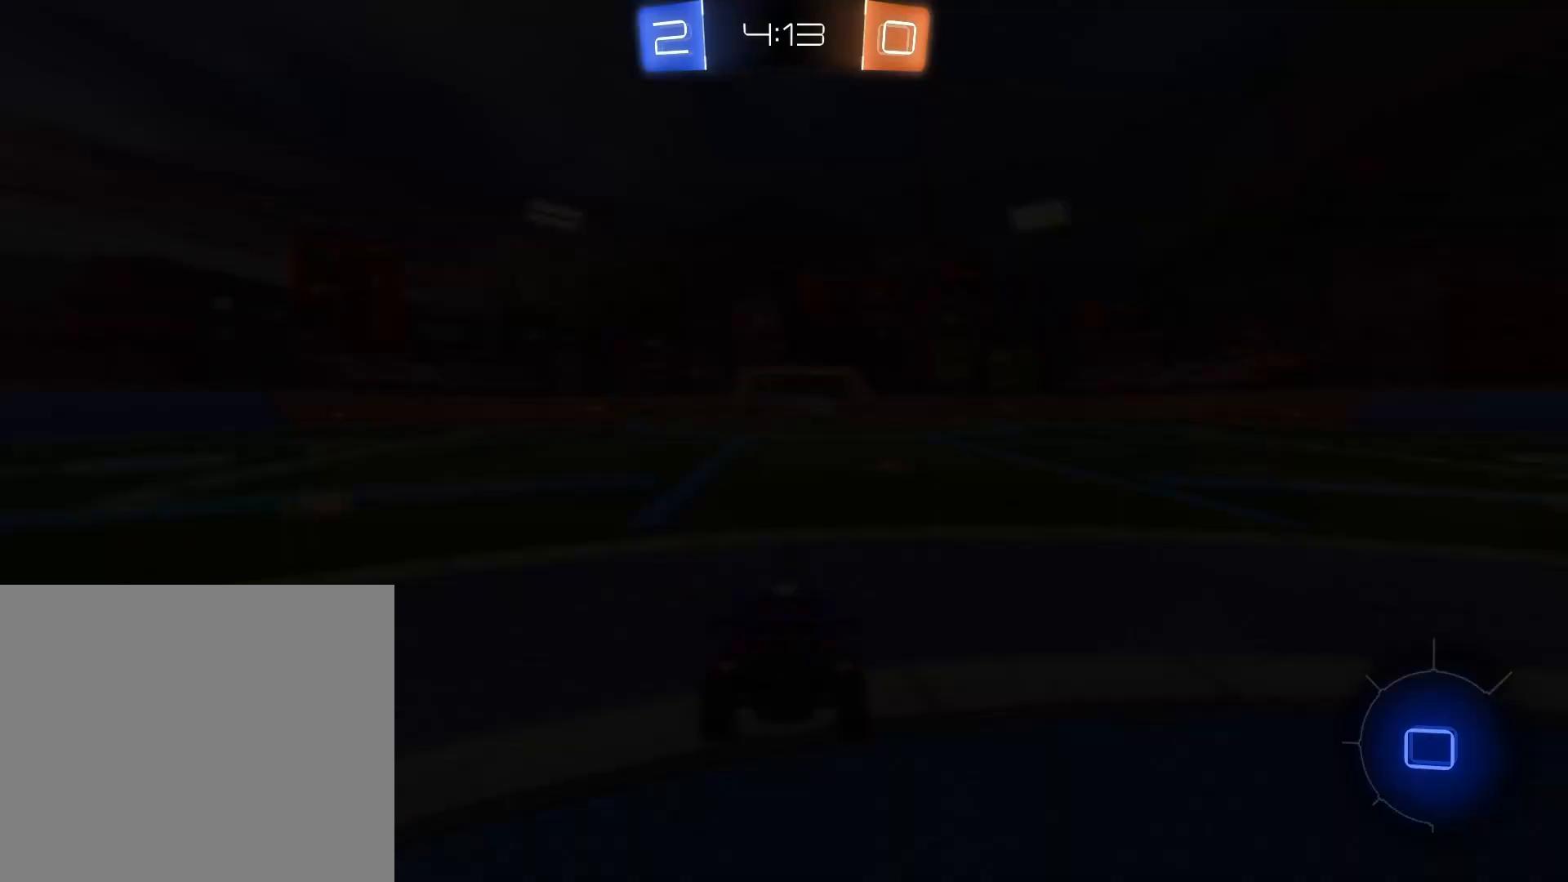
{"buttons": [], "left_stick": "center", "events": []}
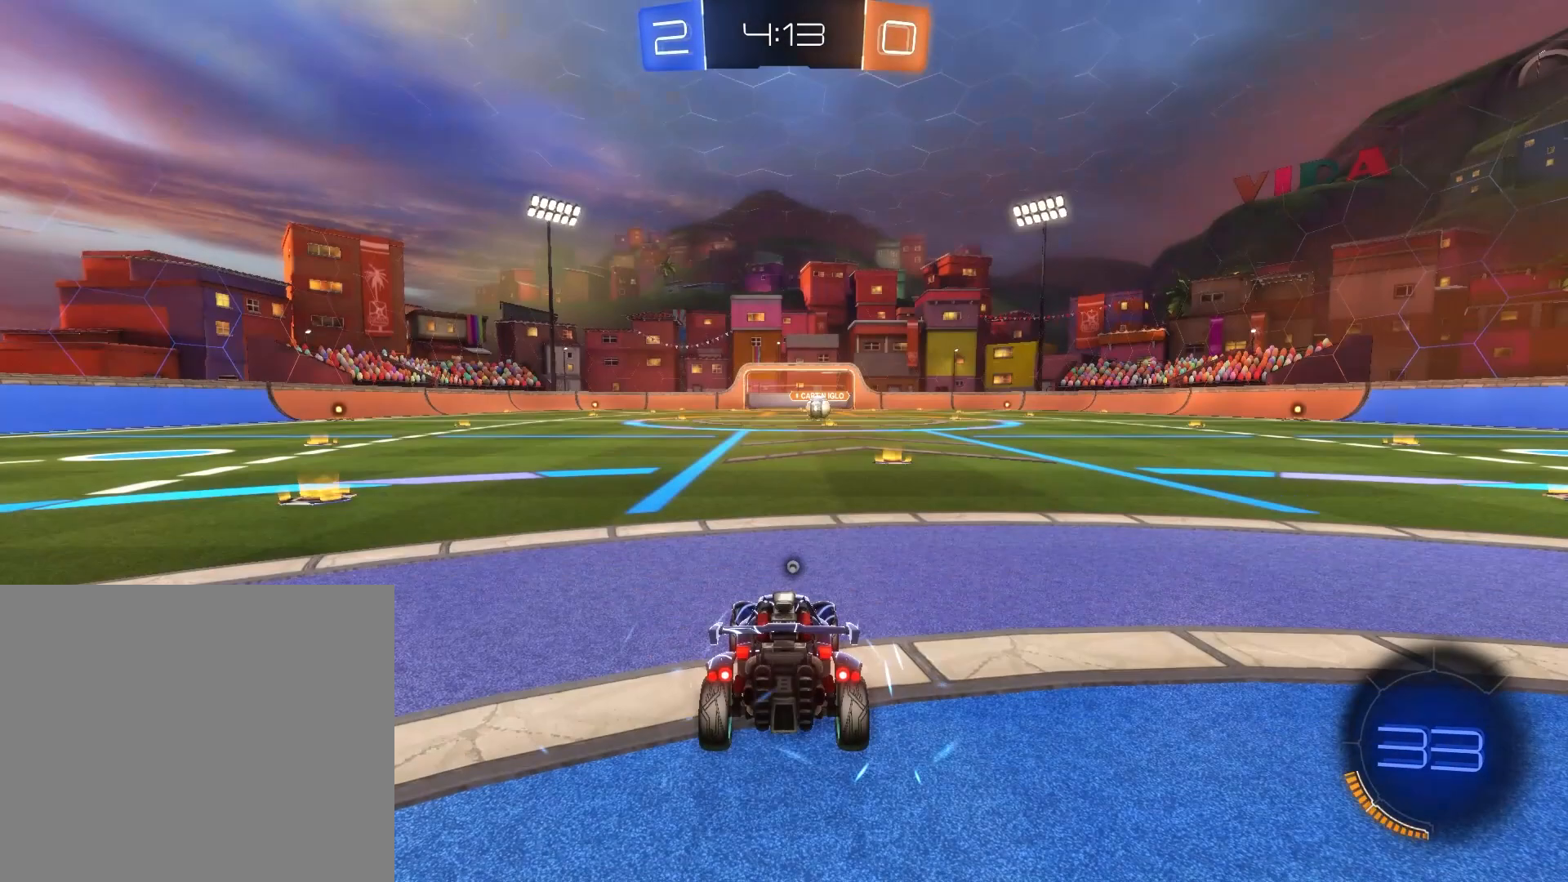
{"buttons": [], "left_stick": "center", "events": []}
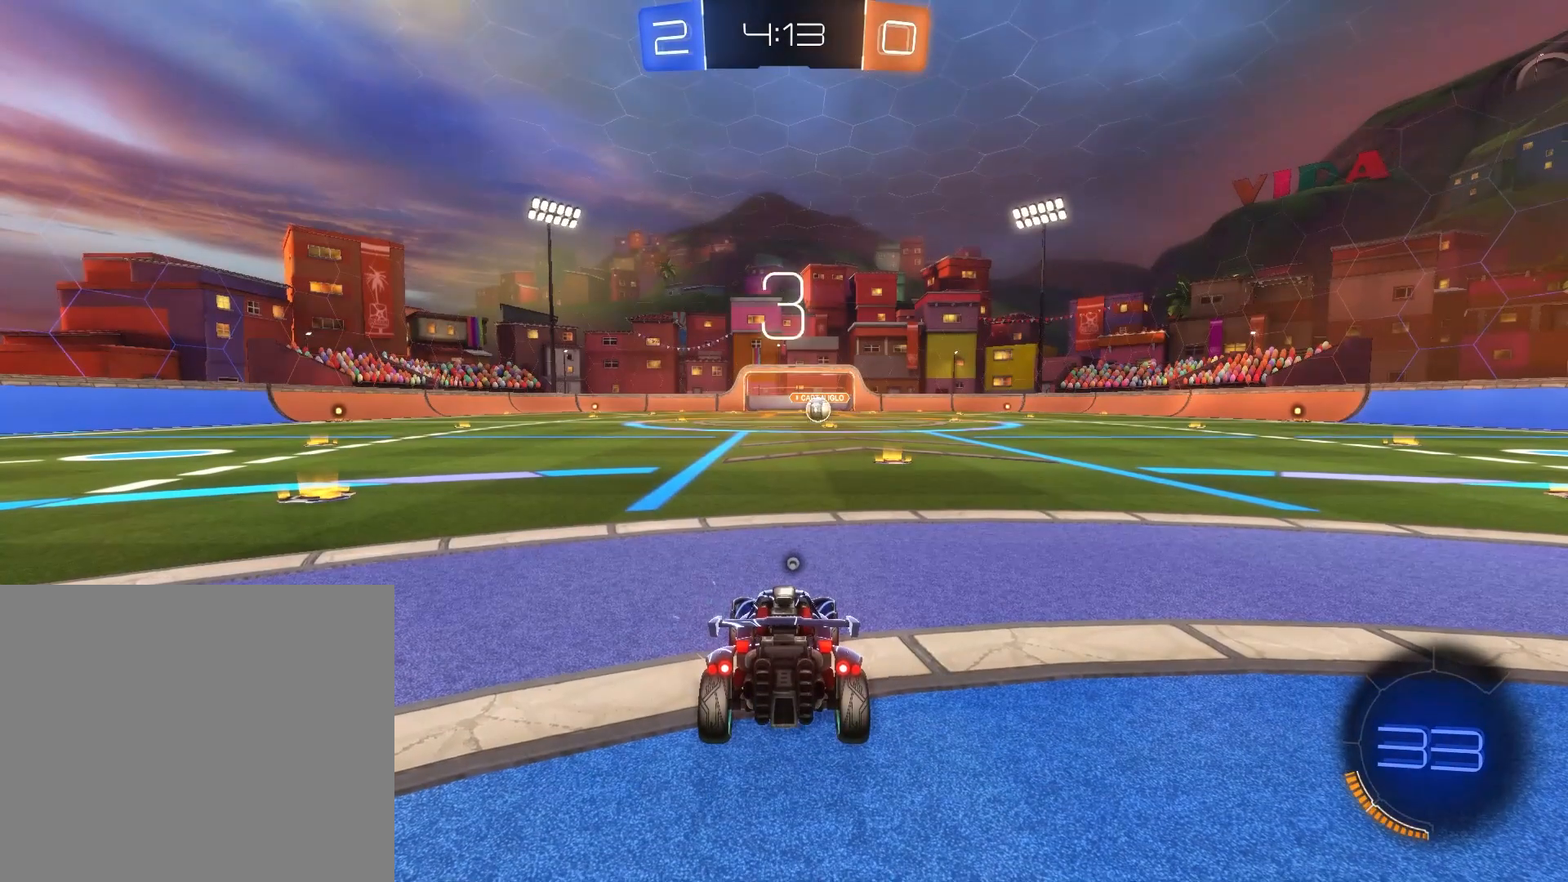
{"buttons": [], "left_stick": "center", "events": []}
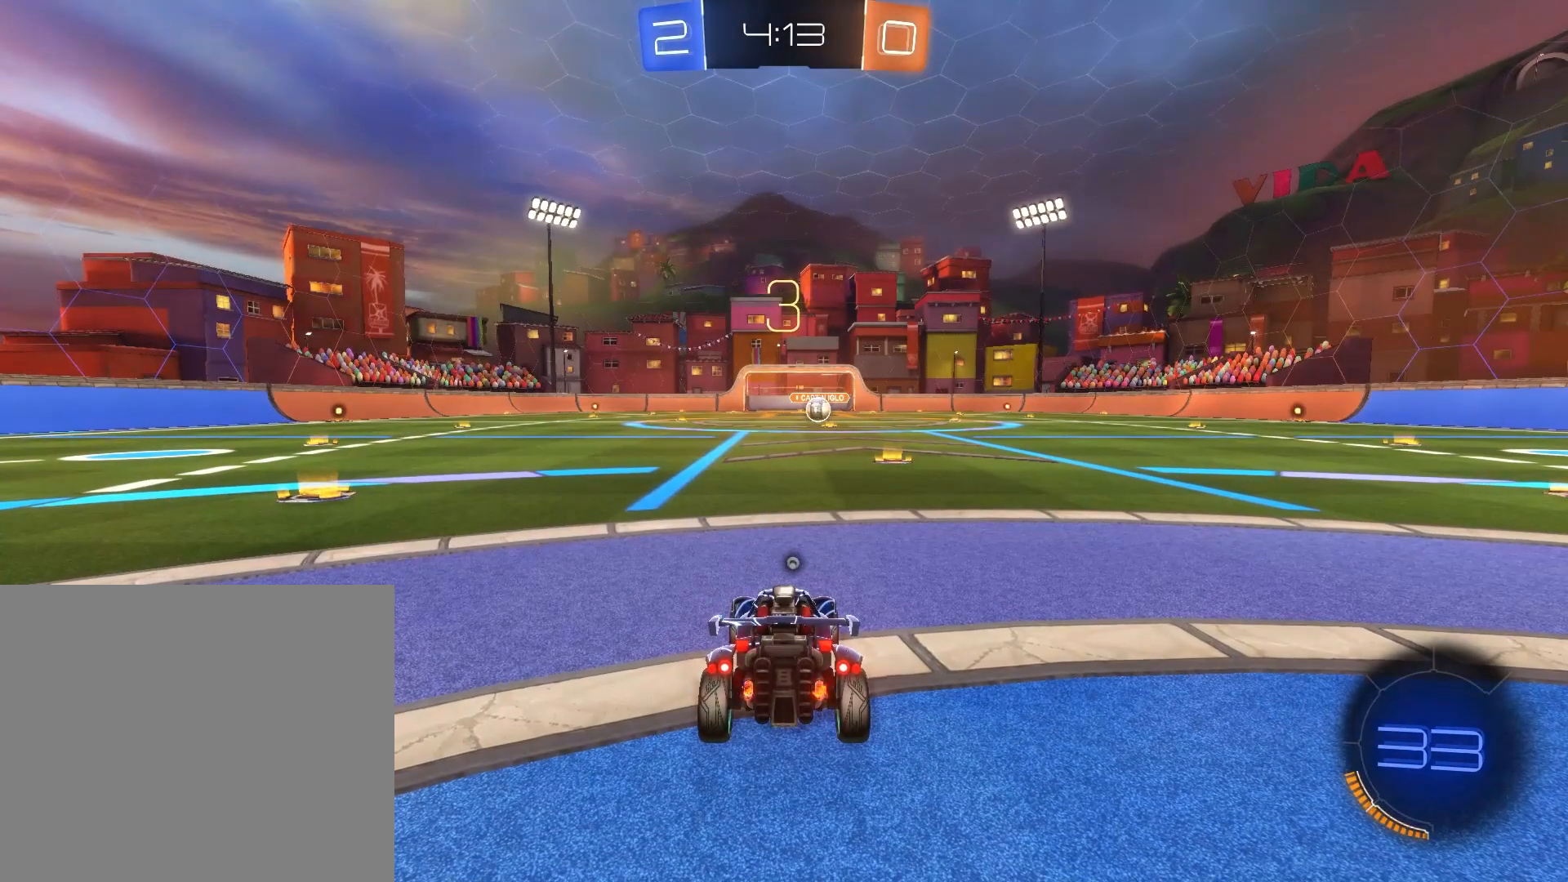
{"buttons": ["TRIANGLE", "L2", "R2"], "left_stick": "center", "events": [[41, "R2", "down"], [375, "L2", "down"], [500, "TRIANGLE", "down"]]}